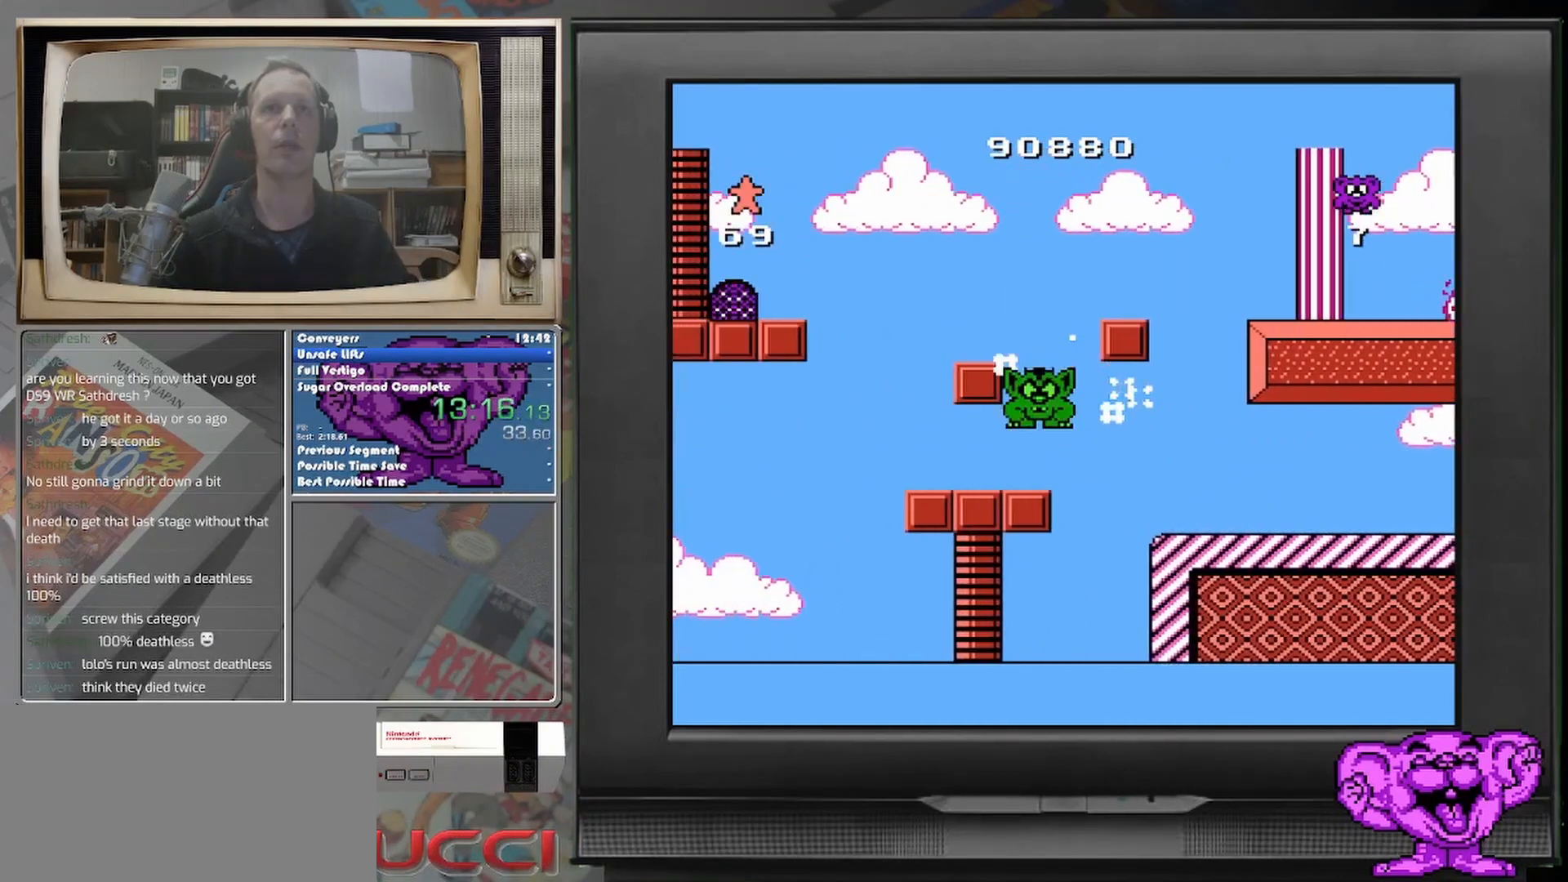
Gameplay with a controller (Nintendo layout); each line is a JSON object with the inputs held at the frame after it. "events" lists button and stick changes between this image and that frame as [ms after this image, input, new state], when the widget could be followed in between. Not read: A L2 L3 R2 R3 left_stick right_stick.
{"buttons": [], "events": []}
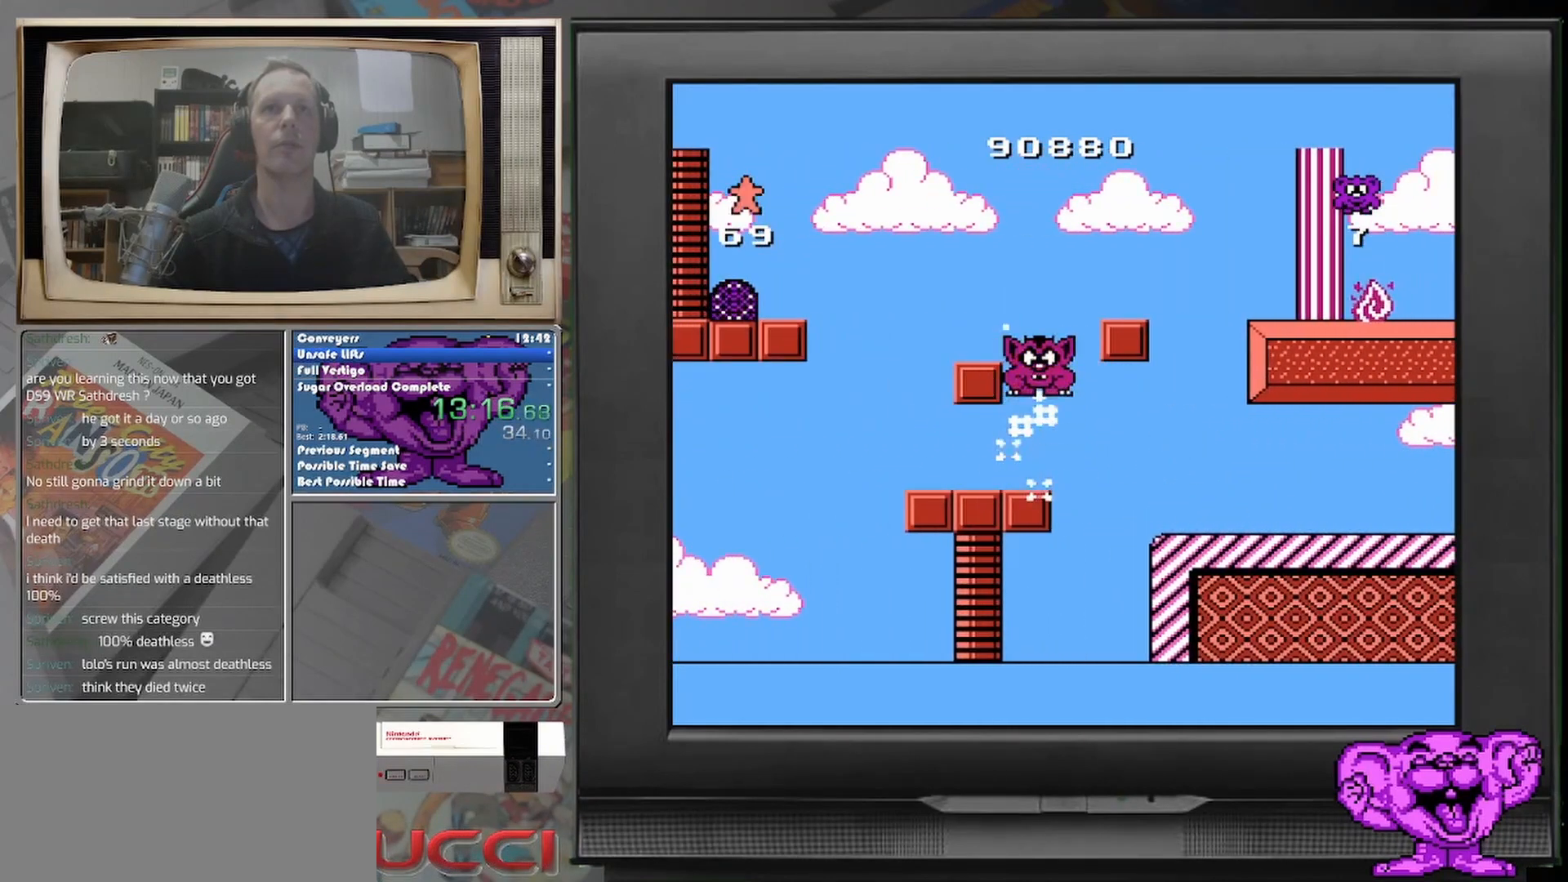
{"buttons": [], "events": [[83, "DPAD_LEFT", "down"], [250, "DPAD_LEFT", "up"]]}
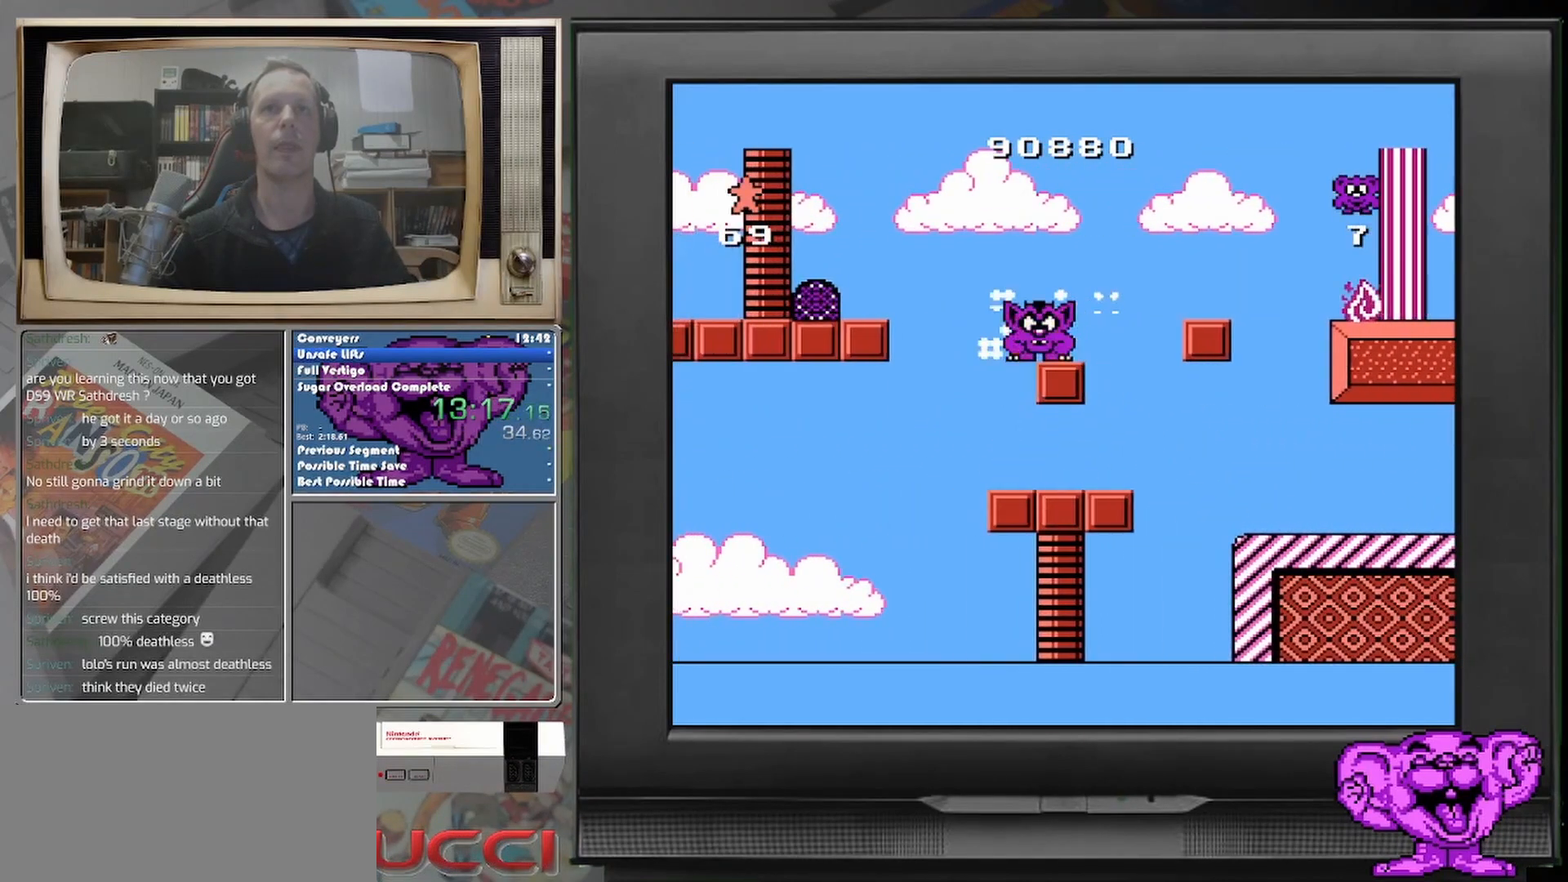
{"buttons": ["DPAD_RIGHT"], "events": [[83, "DPAD_RIGHT", "down"]]}
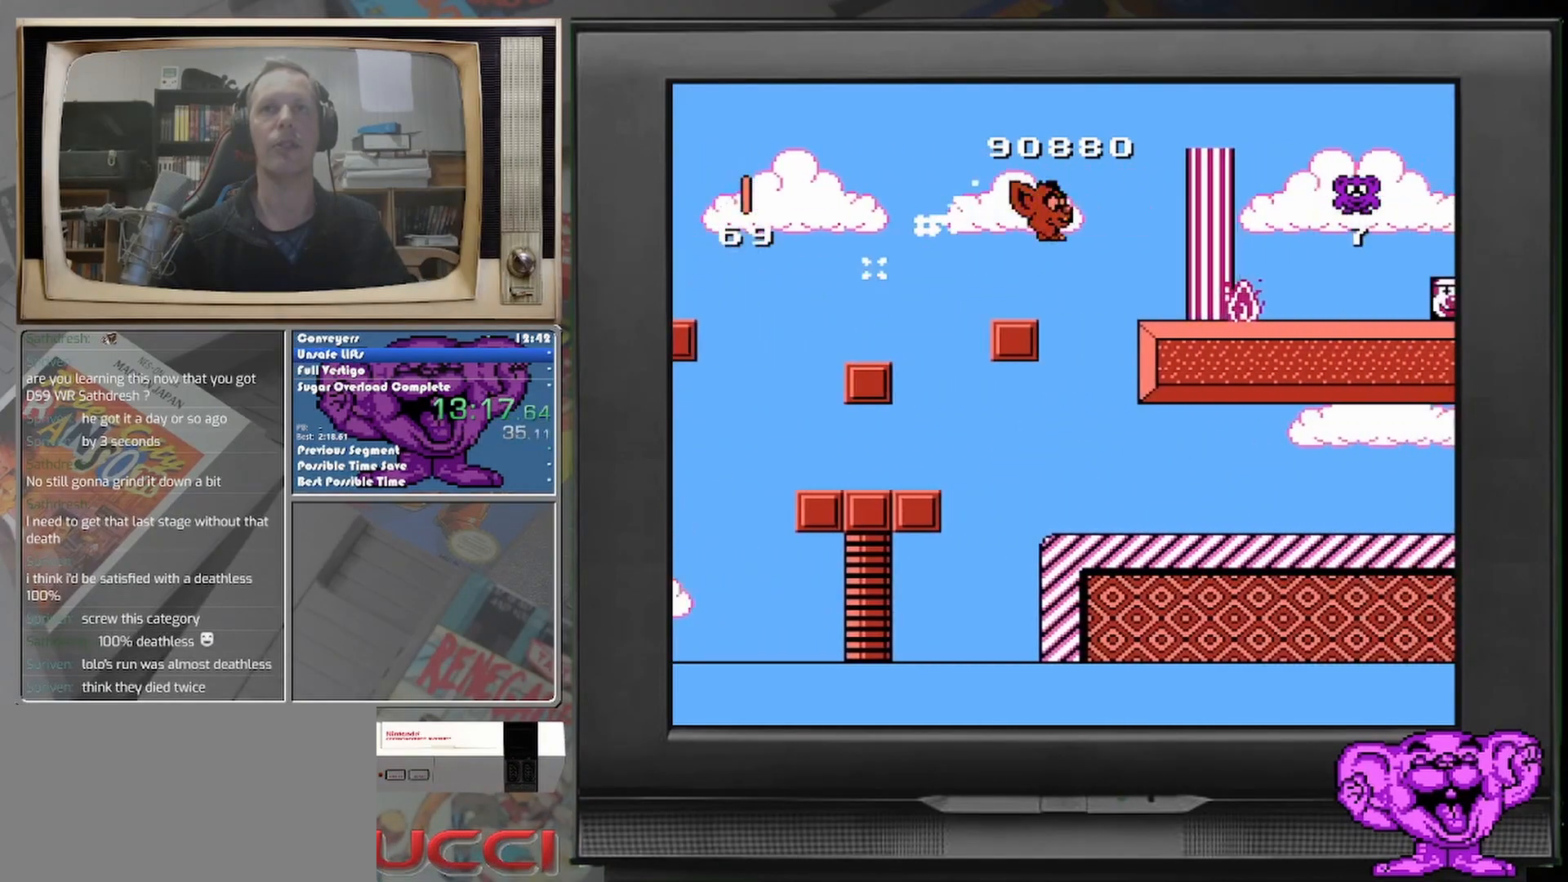
{"buttons": ["DPAD_RIGHT"], "events": []}
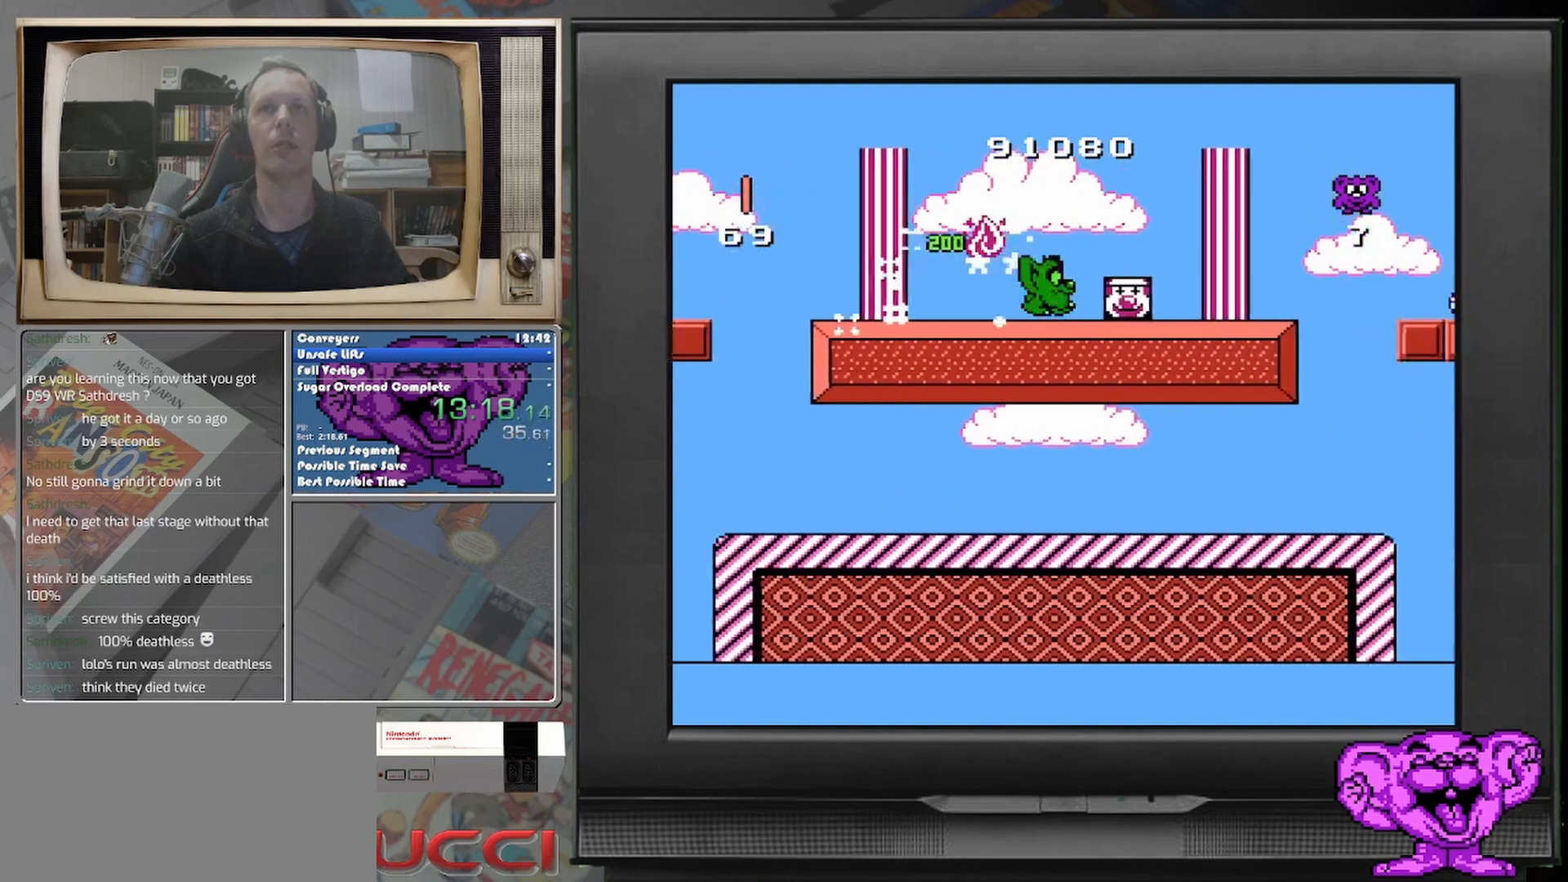
{"buttons": [], "events": [[167, "DPAD_RIGHT", "up"]]}
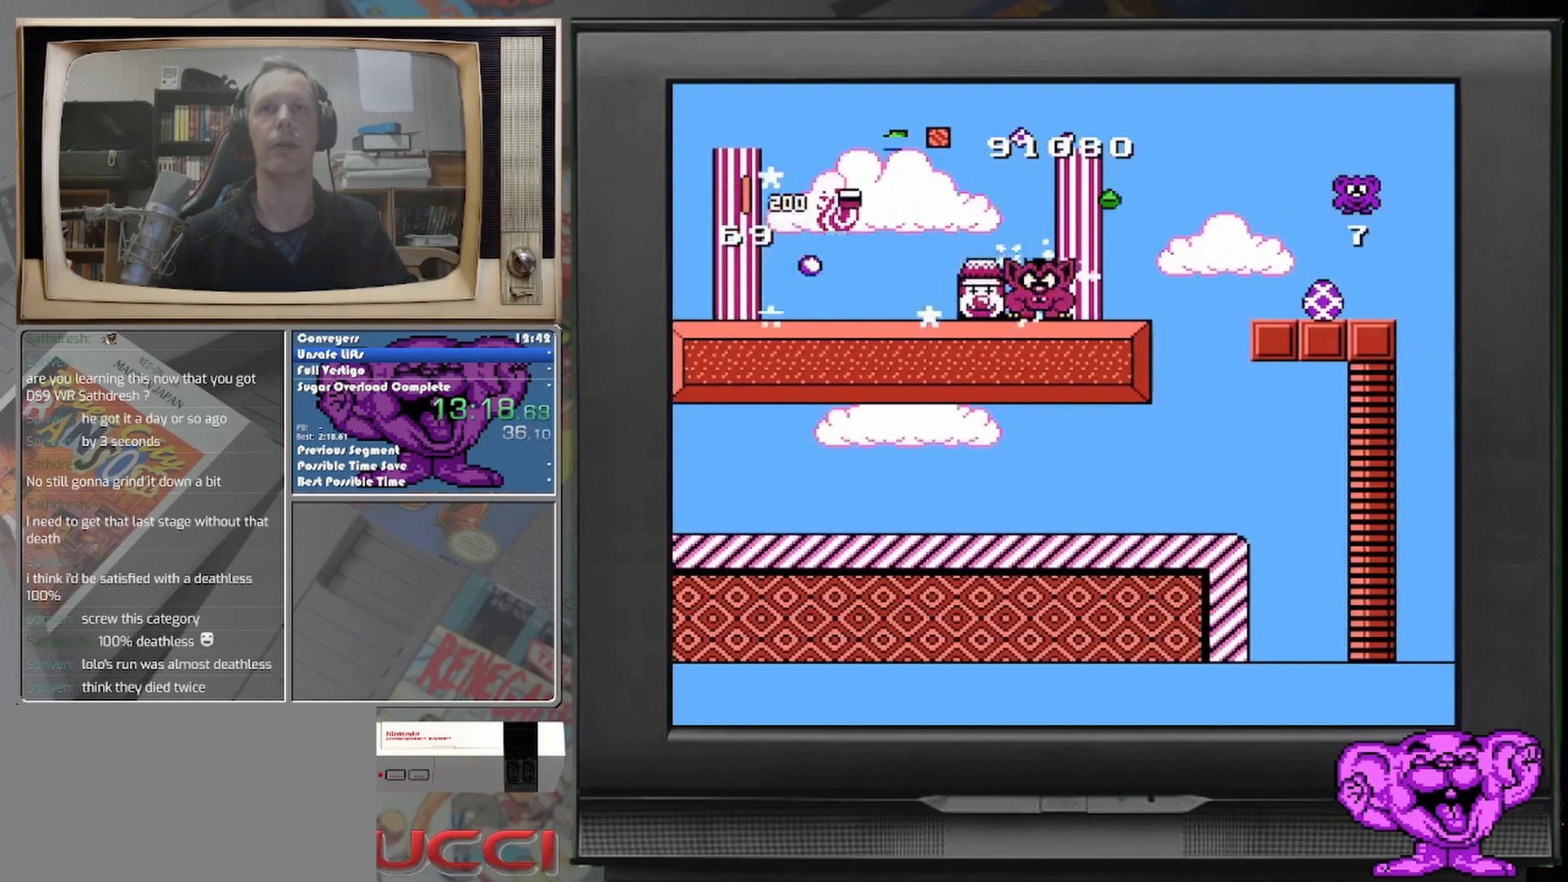
{"buttons": ["DPAD_RIGHT"], "events": [[500, "DPAD_RIGHT", "down"]]}
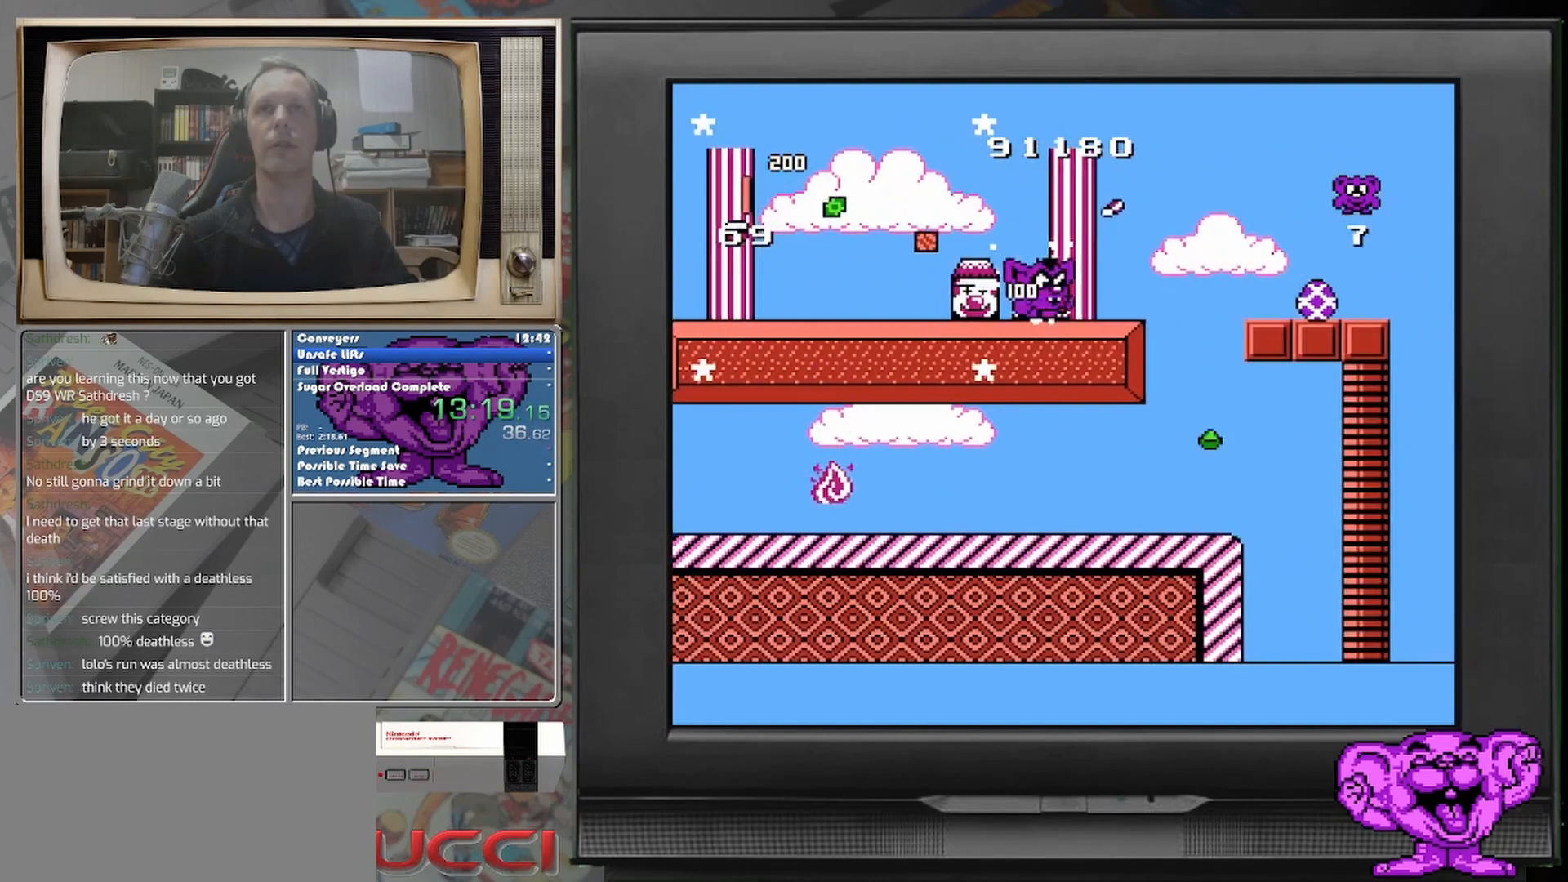
{"buttons": [], "events": [[500, "DPAD_RIGHT", "up"]]}
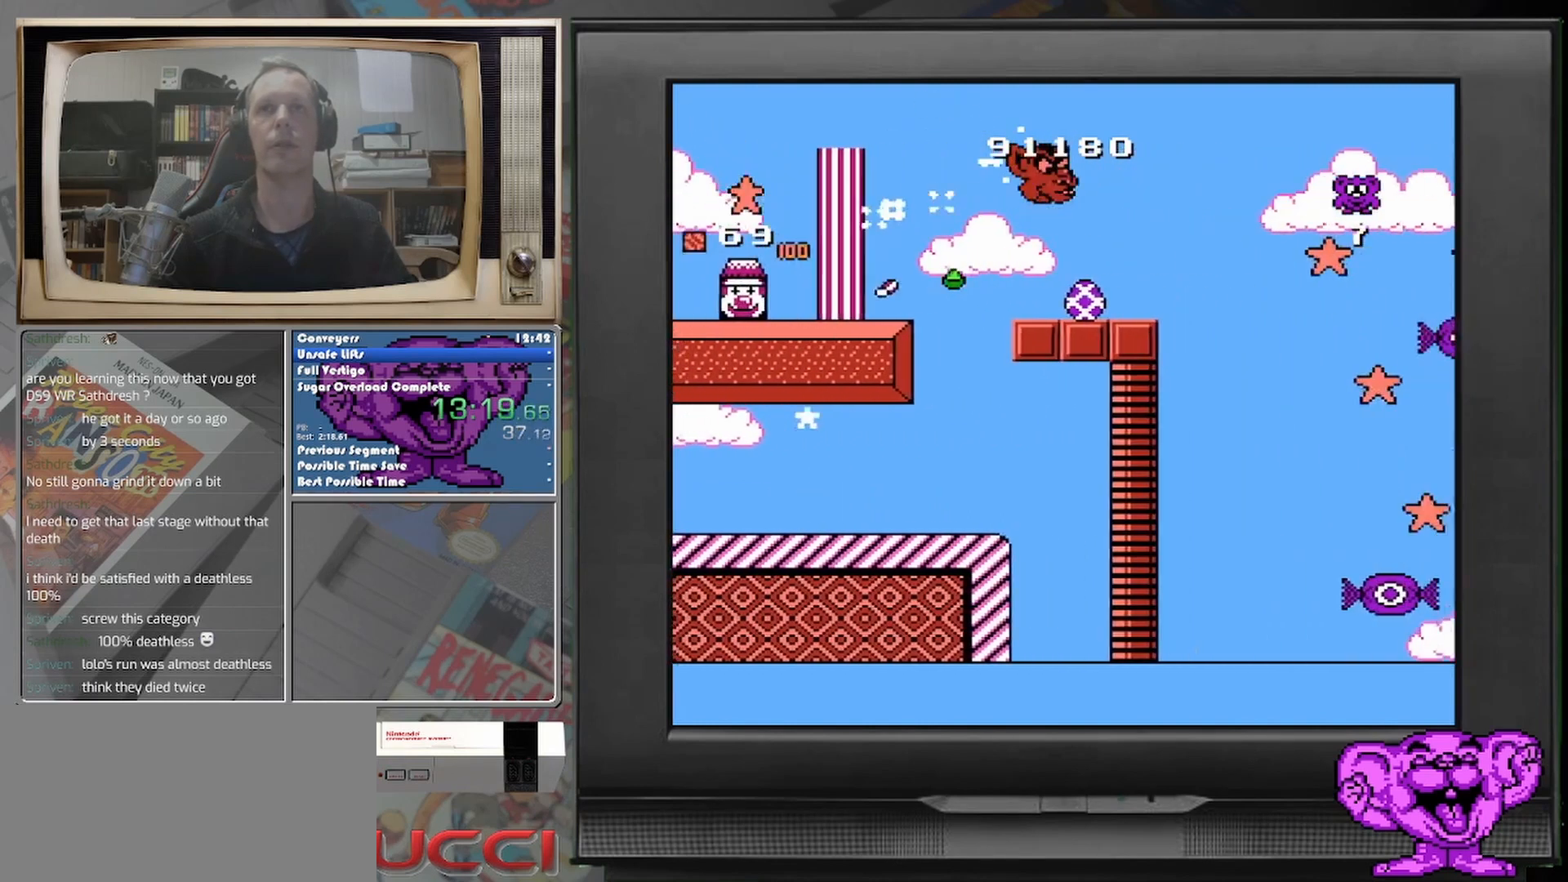
{"buttons": ["DPAD_RIGHT"], "events": [[458, "DPAD_RIGHT", "down"]]}
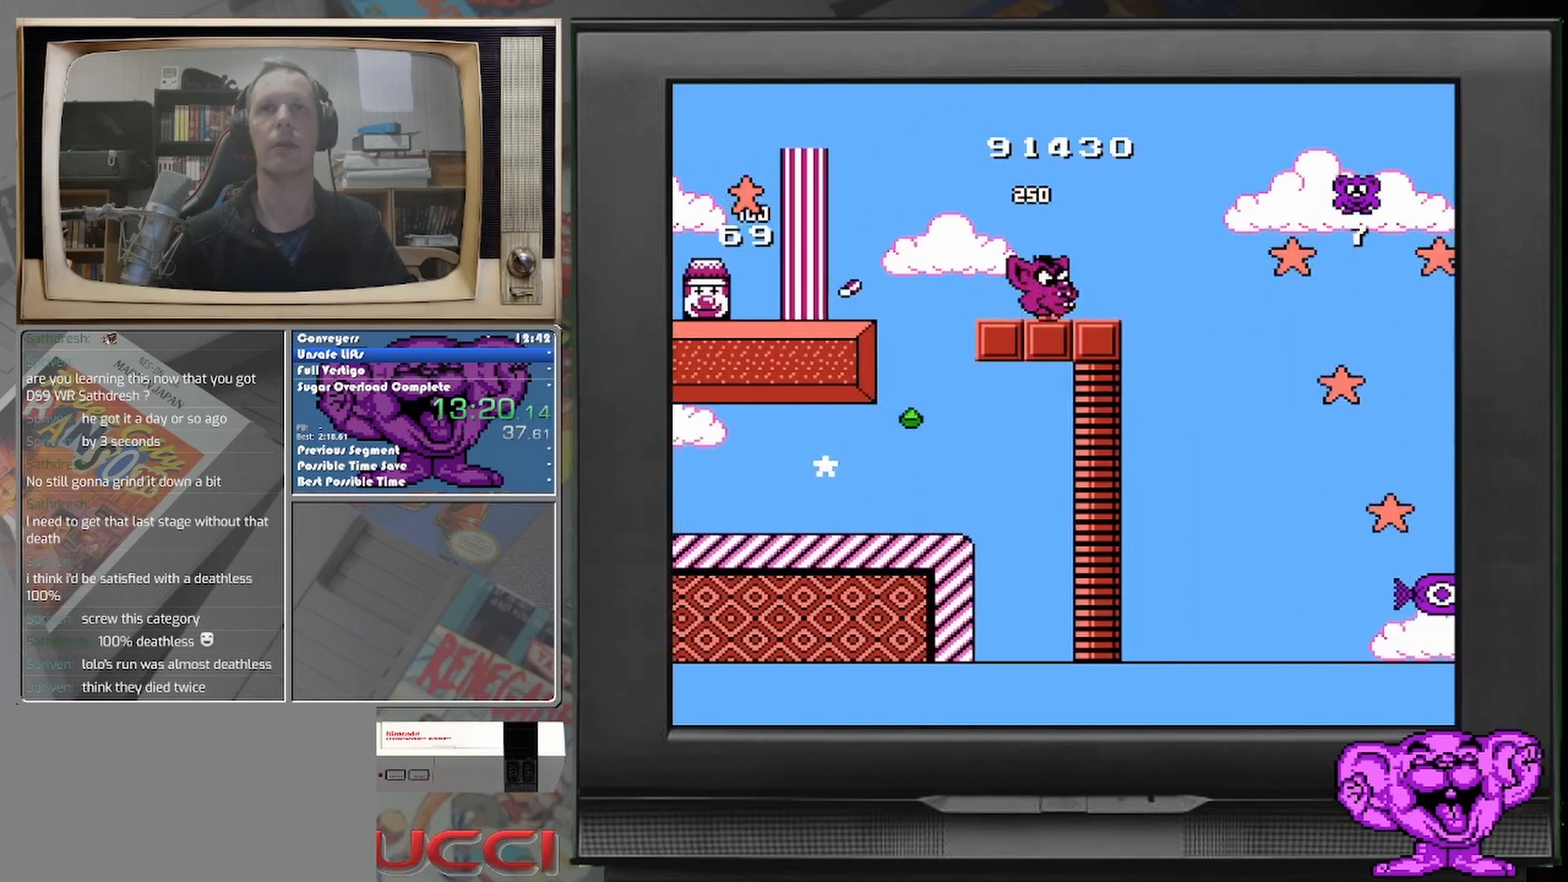
{"buttons": [], "events": [[42, "DPAD_RIGHT", "up"]]}
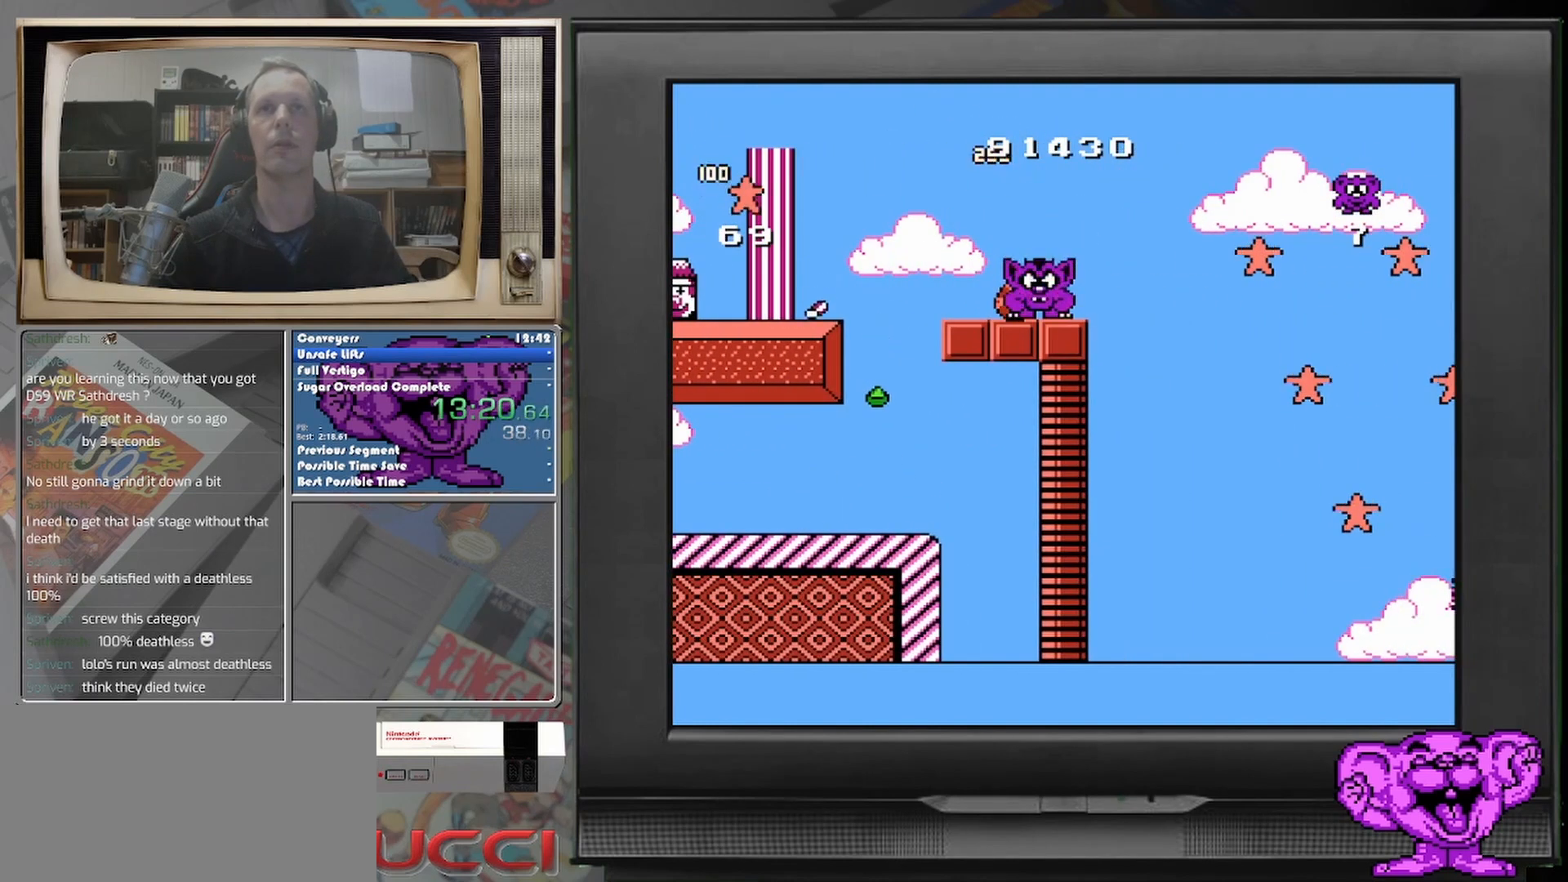
{"buttons": [], "events": []}
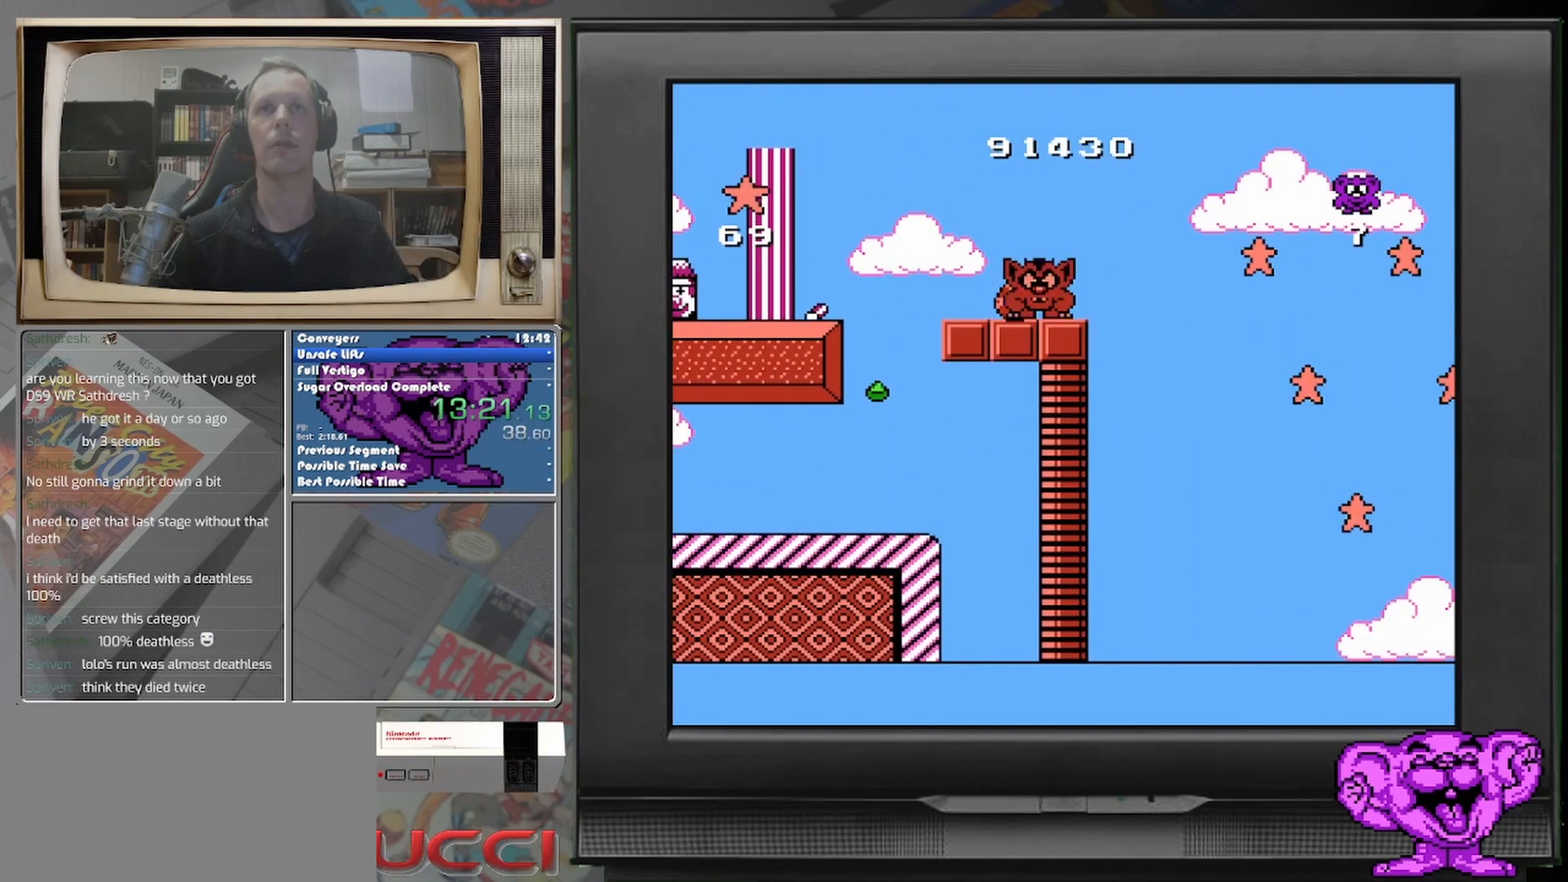
{"buttons": [], "events": [[292, "DPAD_RIGHT", "down"], [333, "DPAD_RIGHT", "up"]]}
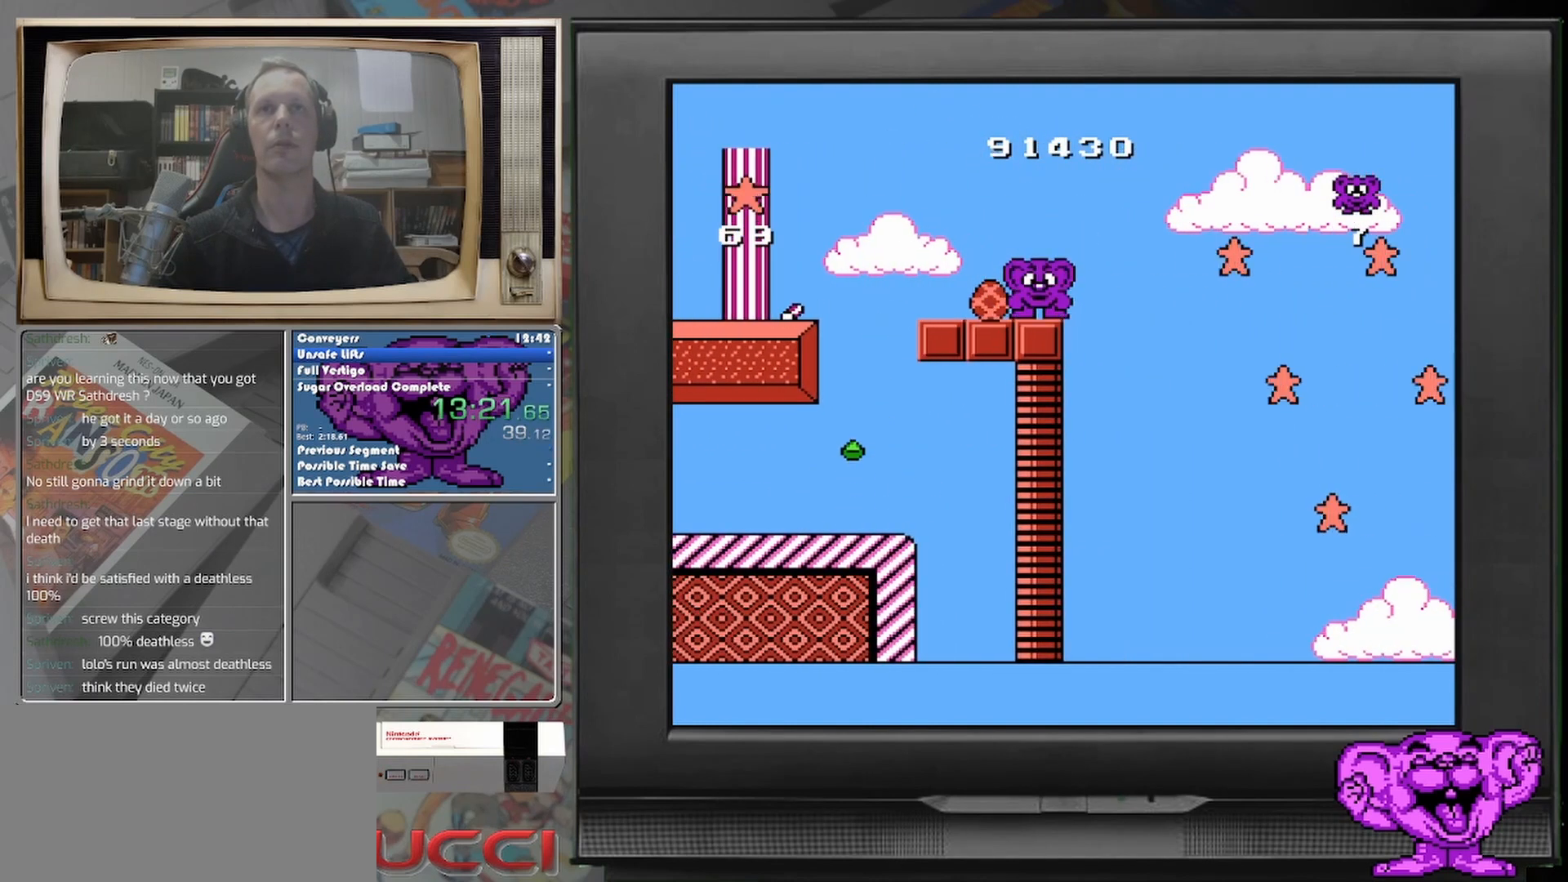
{"buttons": [], "events": []}
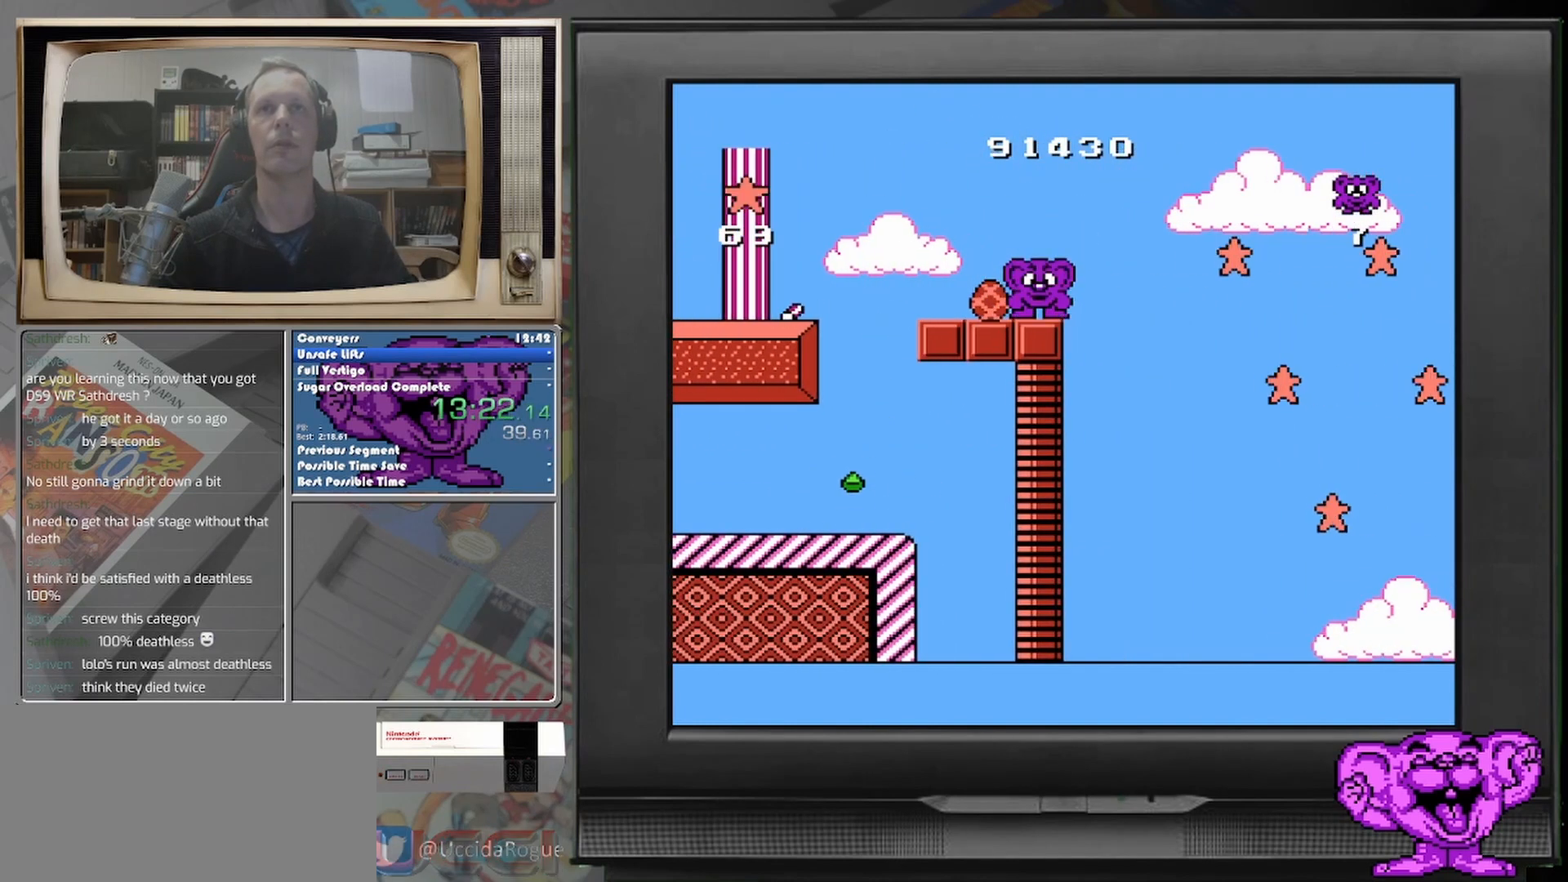
{"buttons": [], "events": []}
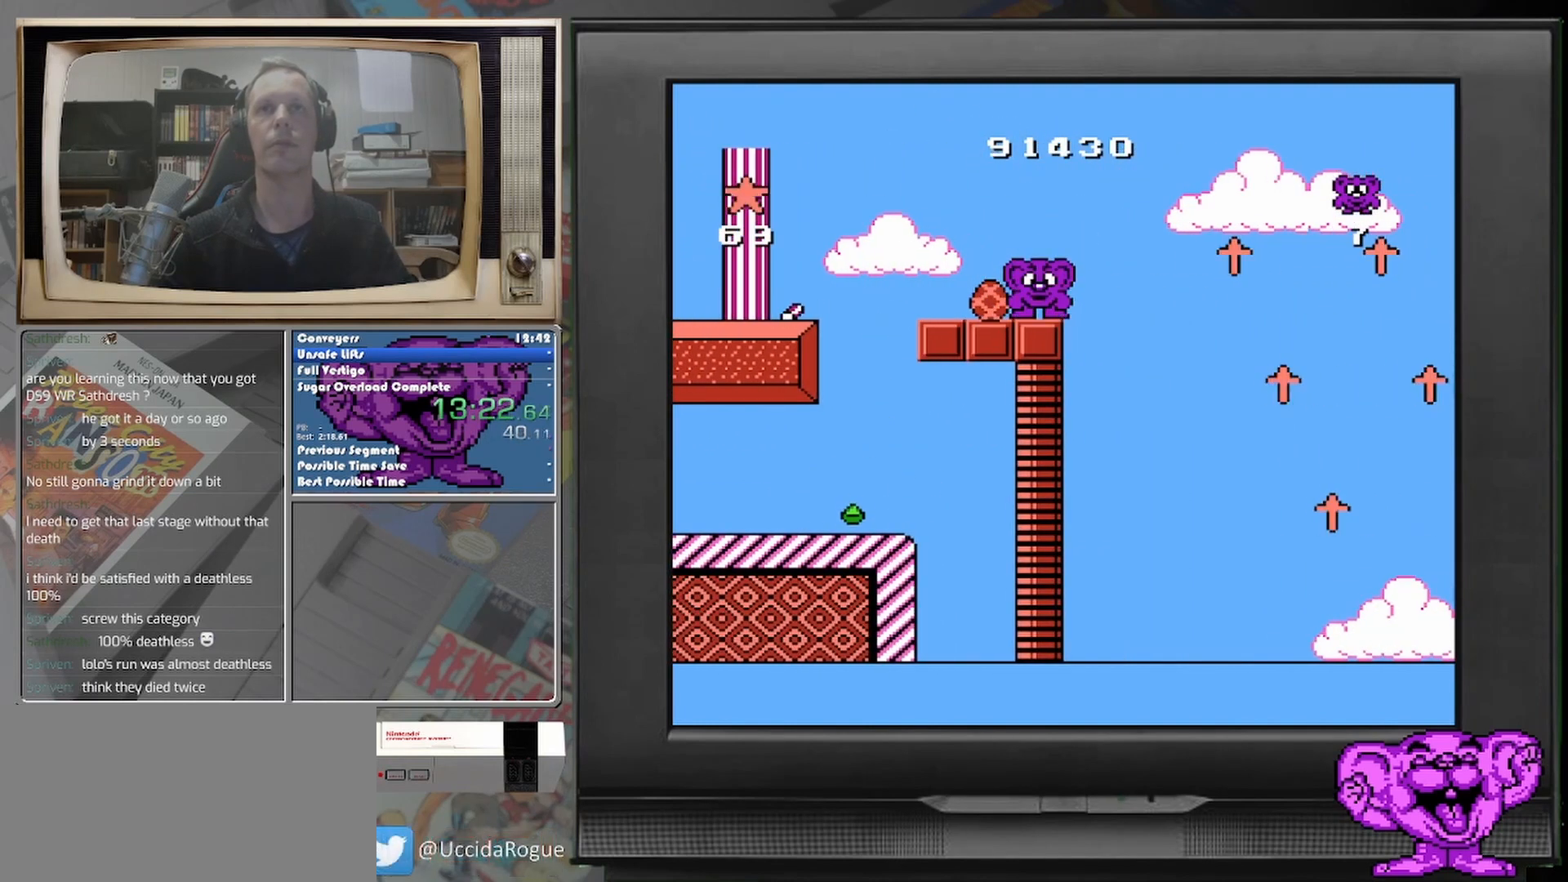
{"buttons": [], "events": []}
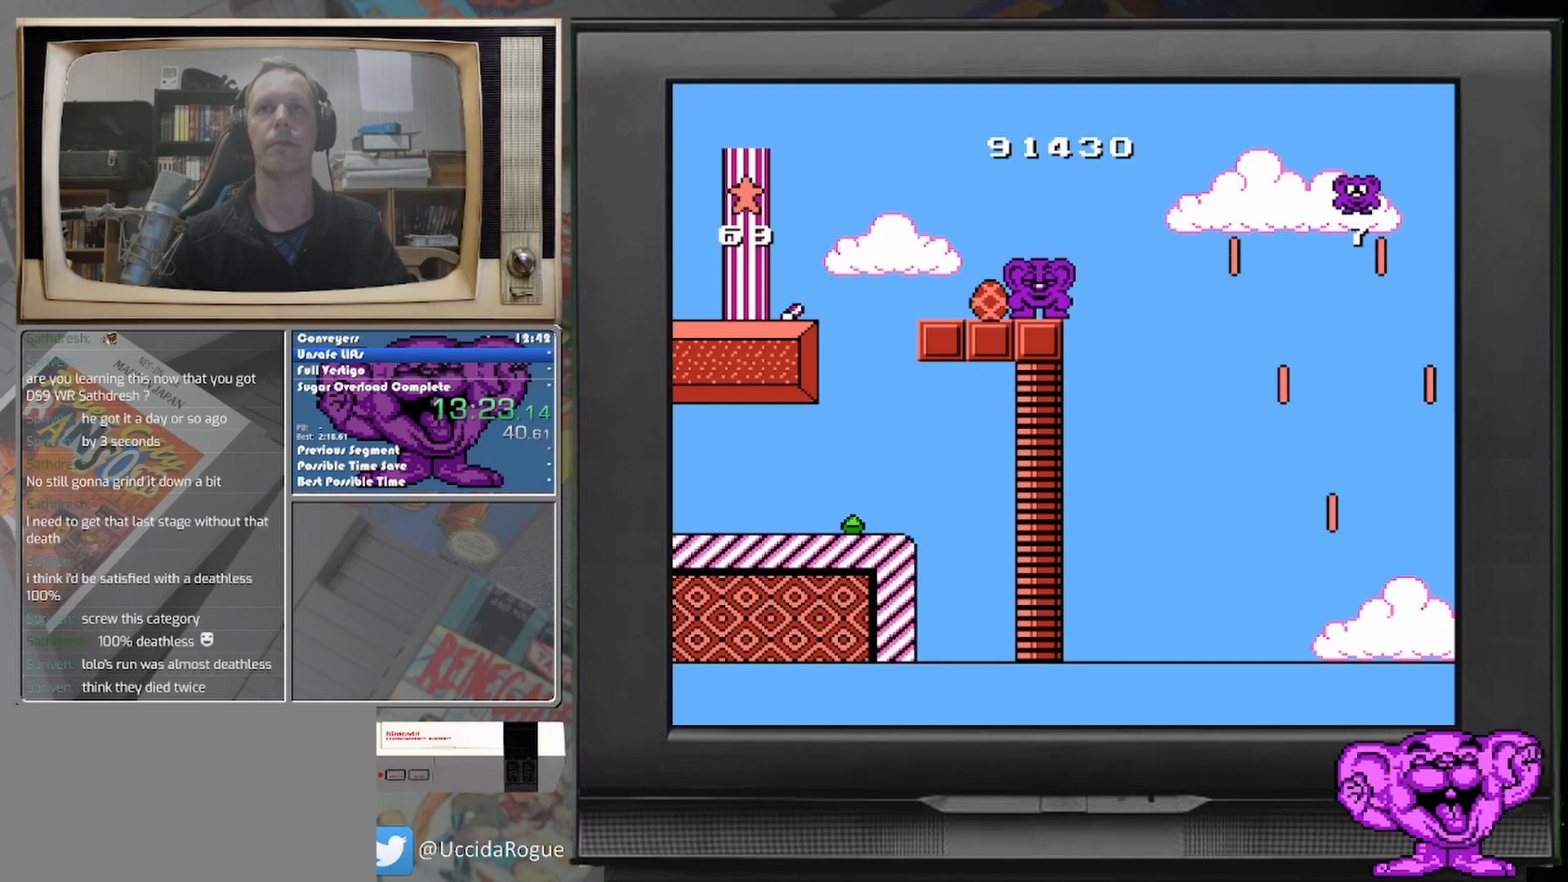
{"buttons": [], "events": []}
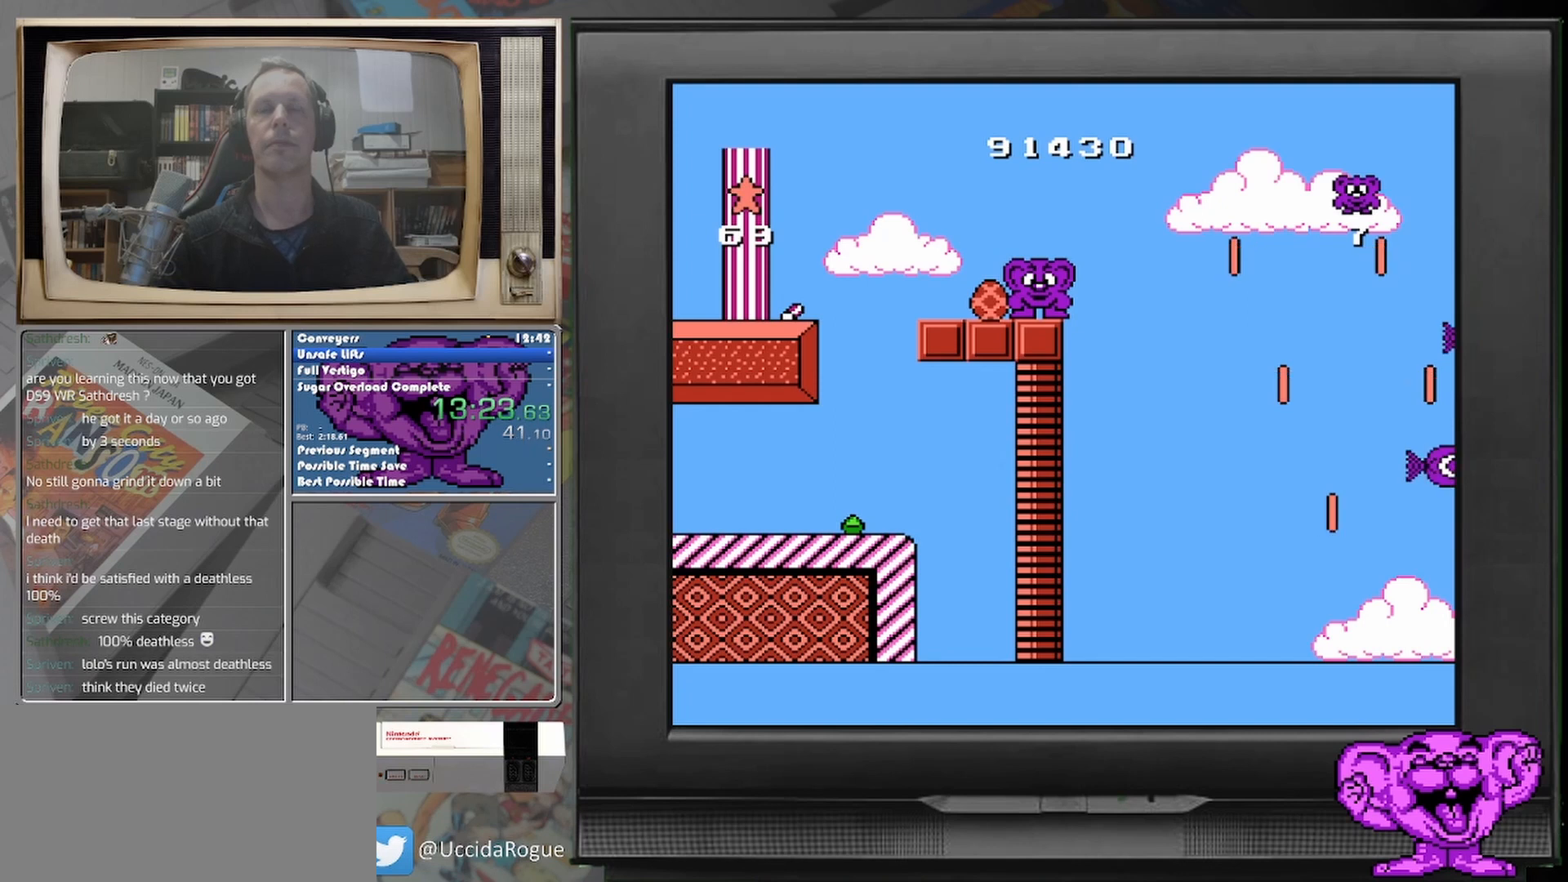
{"buttons": [], "events": []}
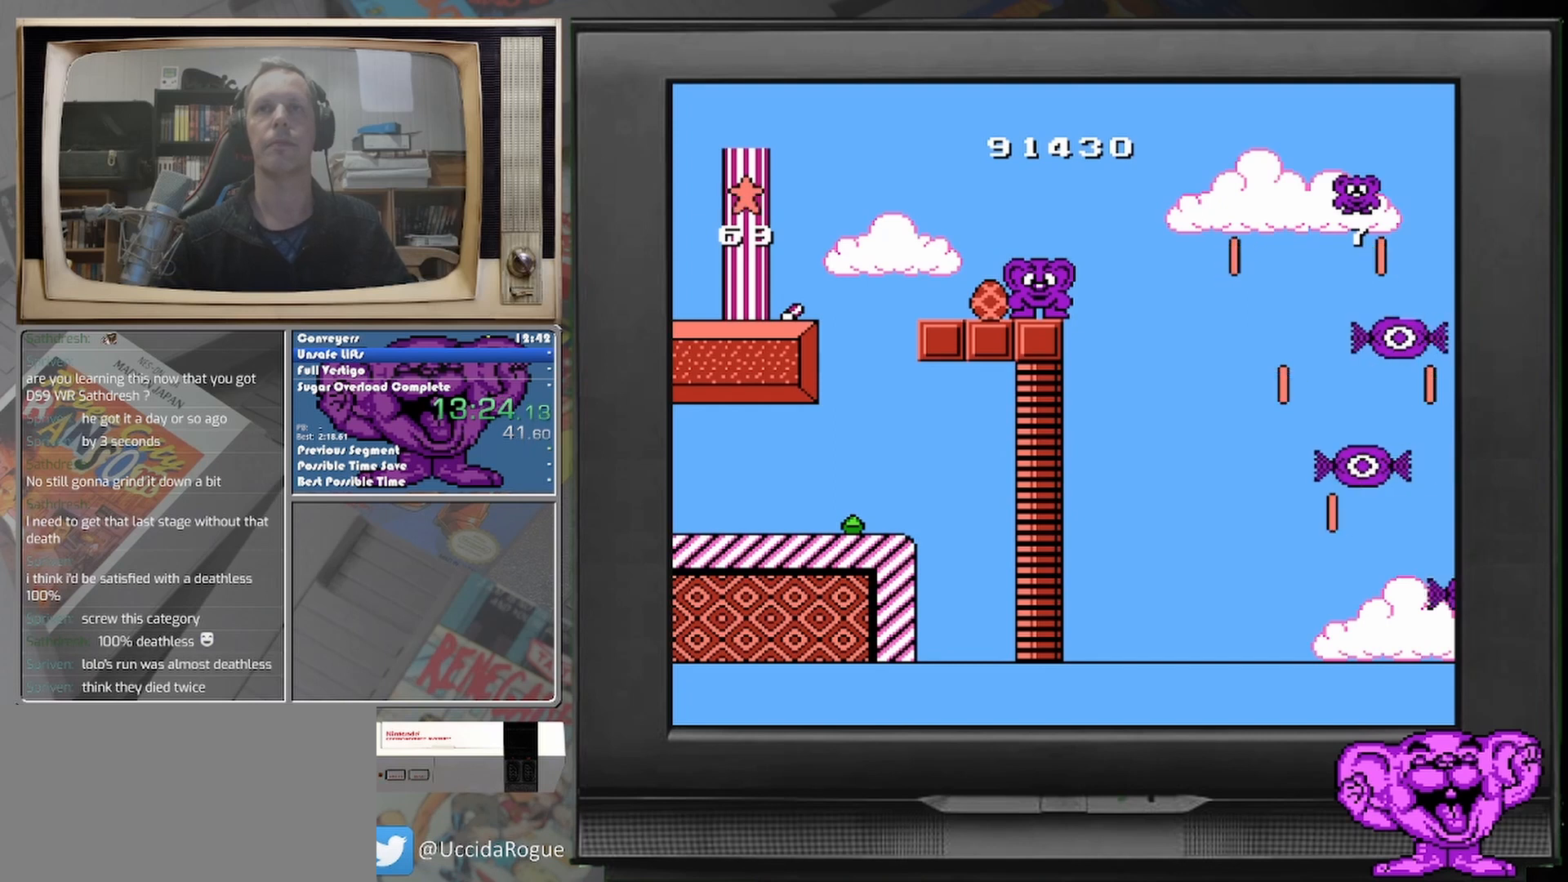
{"buttons": ["DPAD_RIGHT"], "events": [[500, "DPAD_RIGHT", "down"]]}
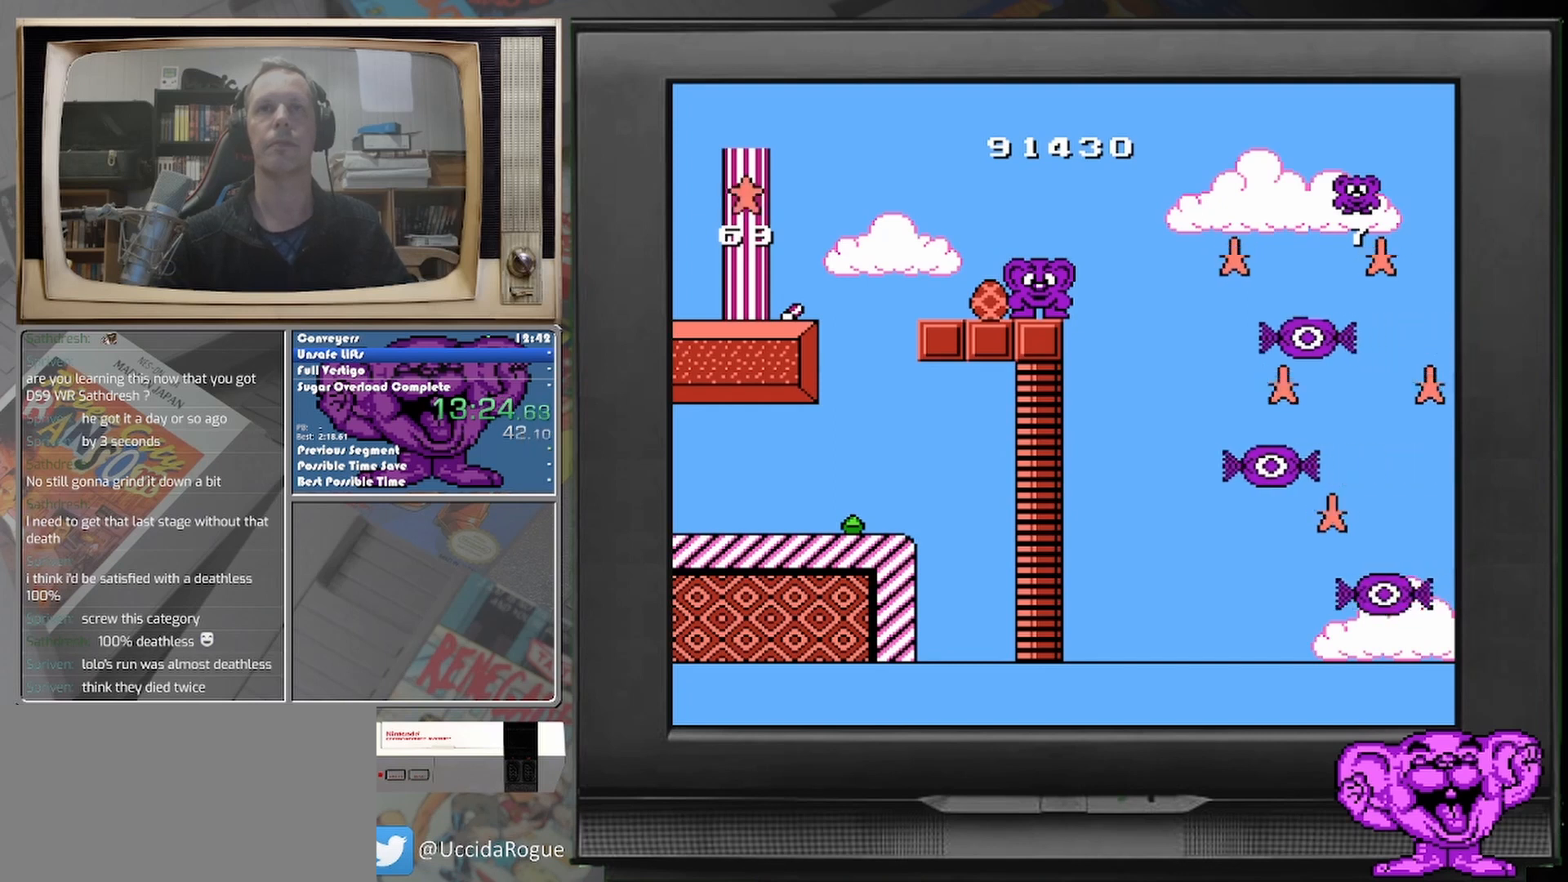
{"buttons": ["DPAD_RIGHT"], "events": []}
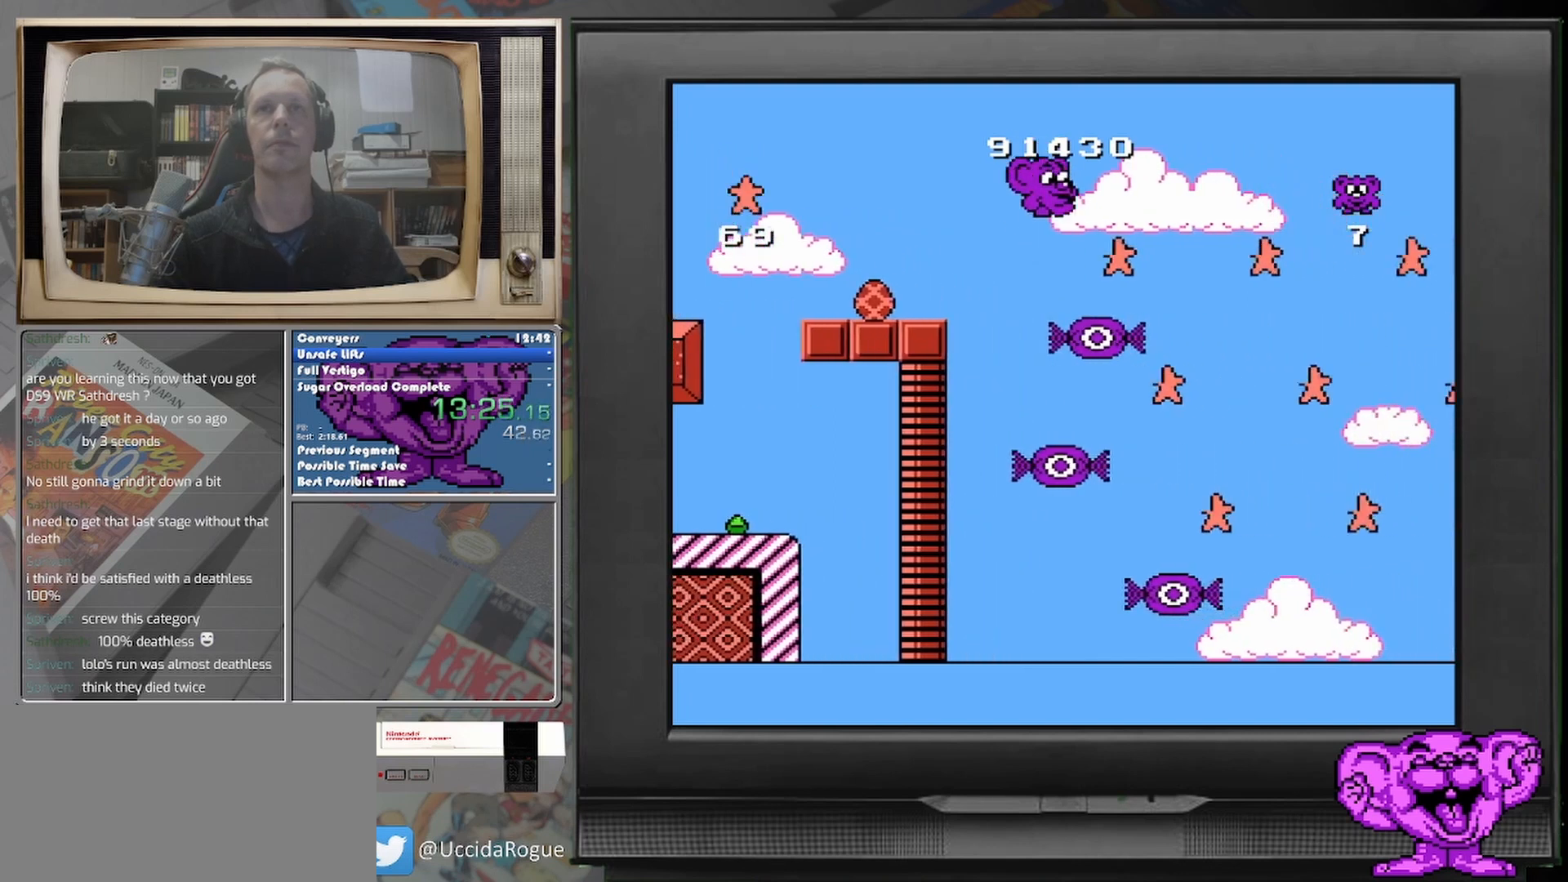
{"buttons": [], "events": [[83, "DPAD_RIGHT", "up"]]}
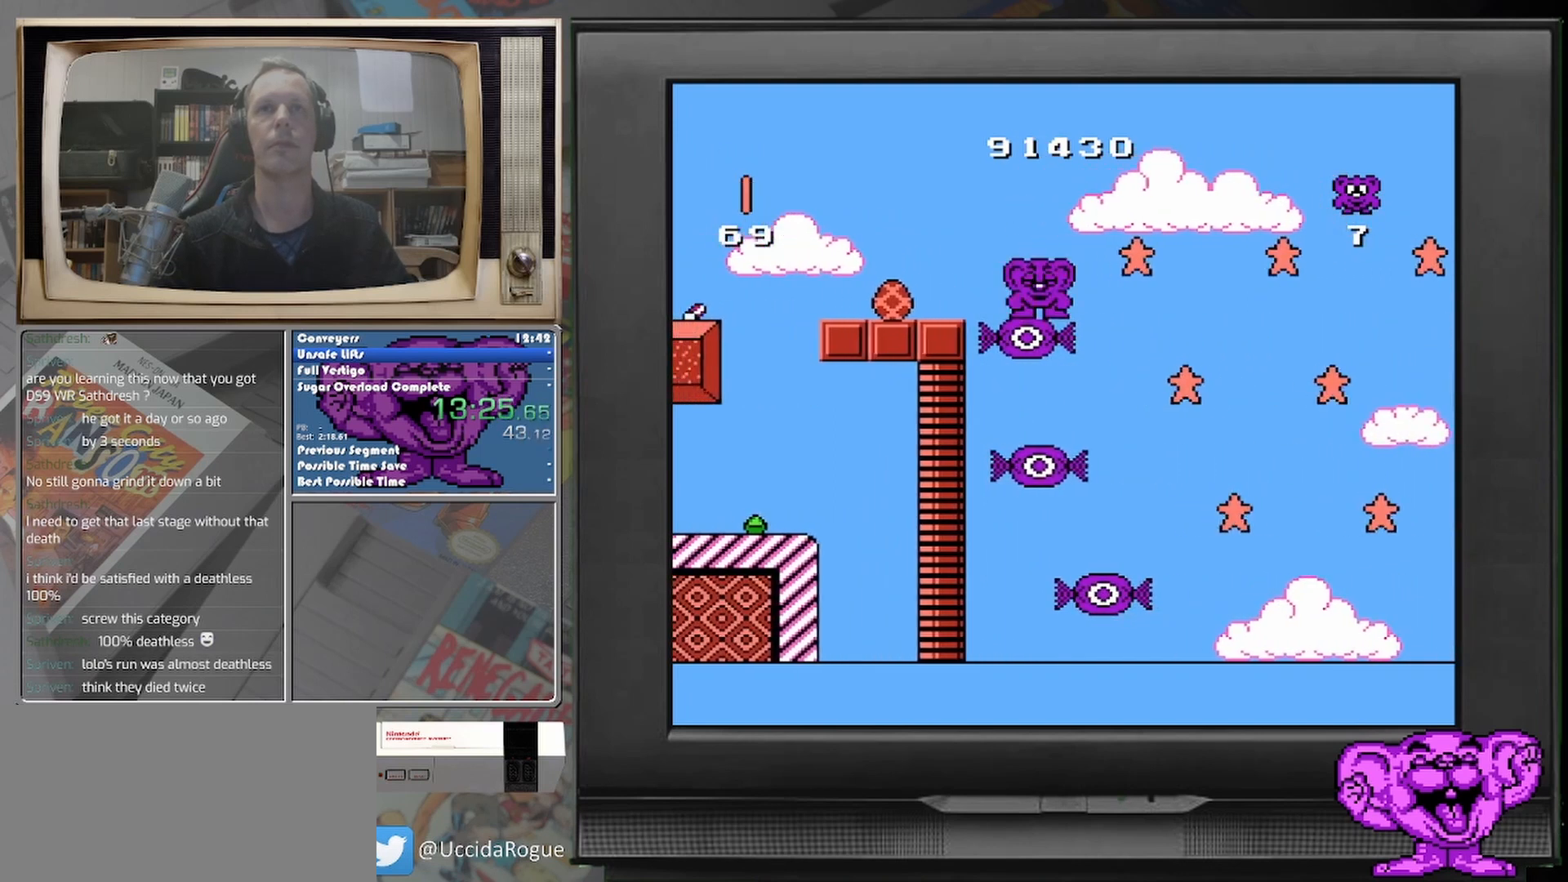
{"buttons": [], "events": []}
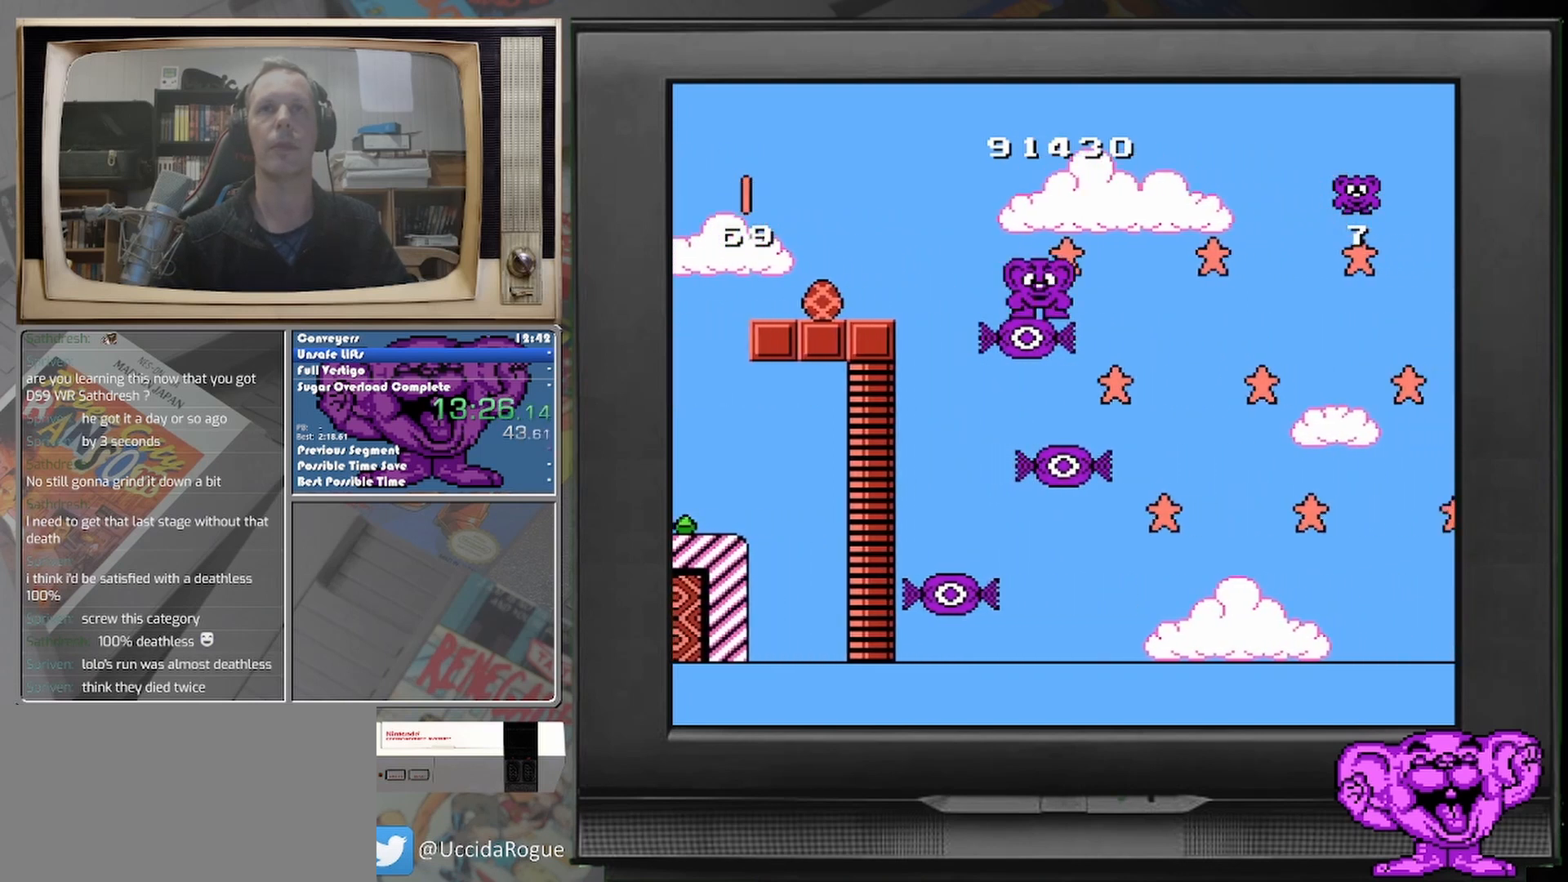
{"buttons": [], "events": []}
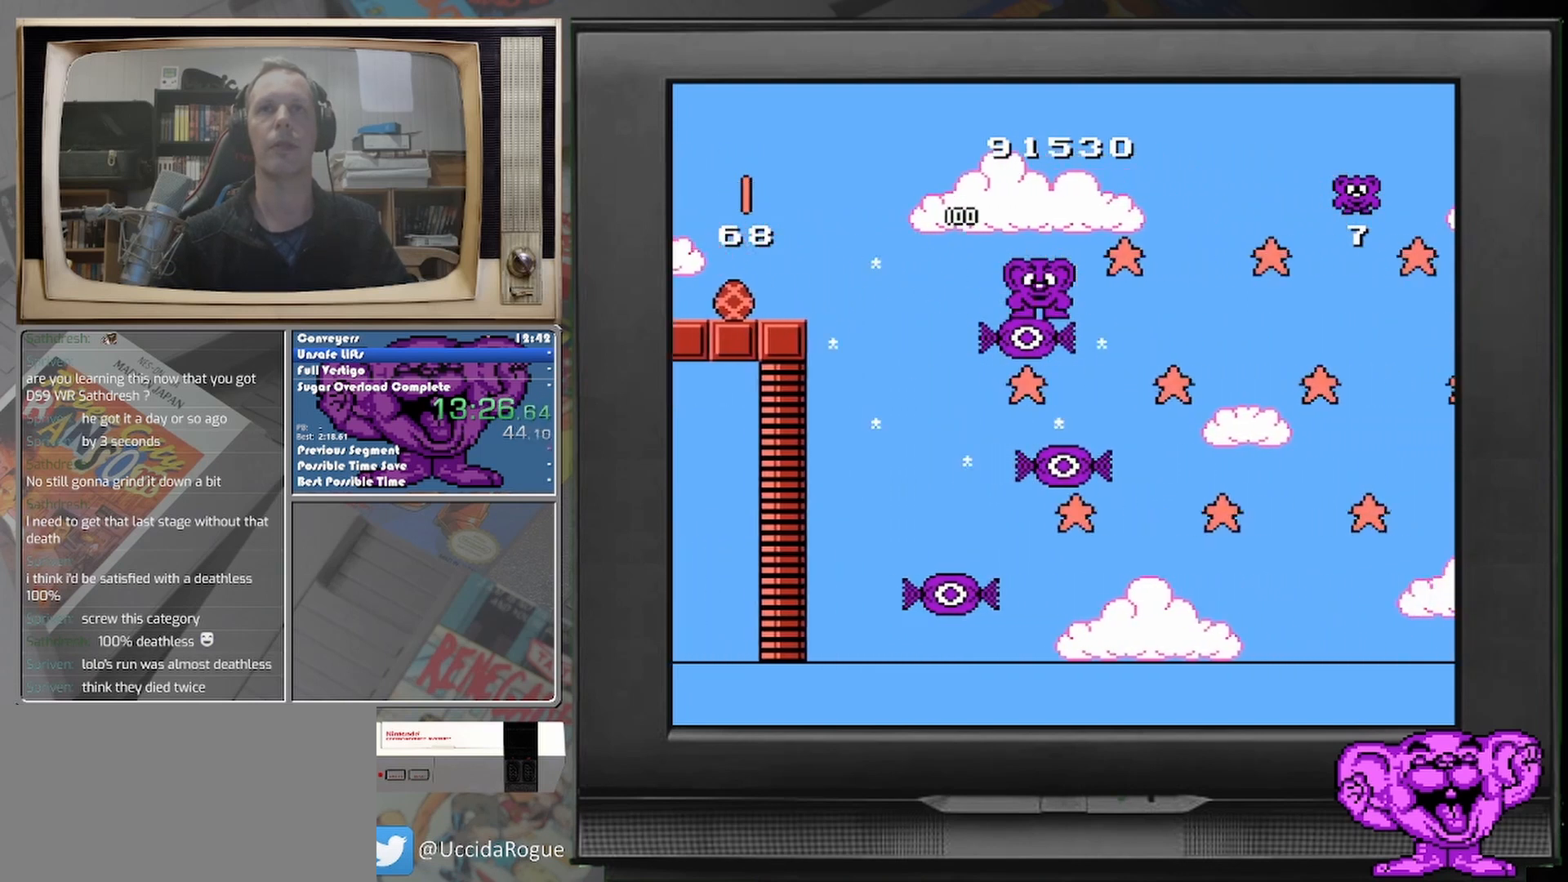
{"buttons": [], "events": []}
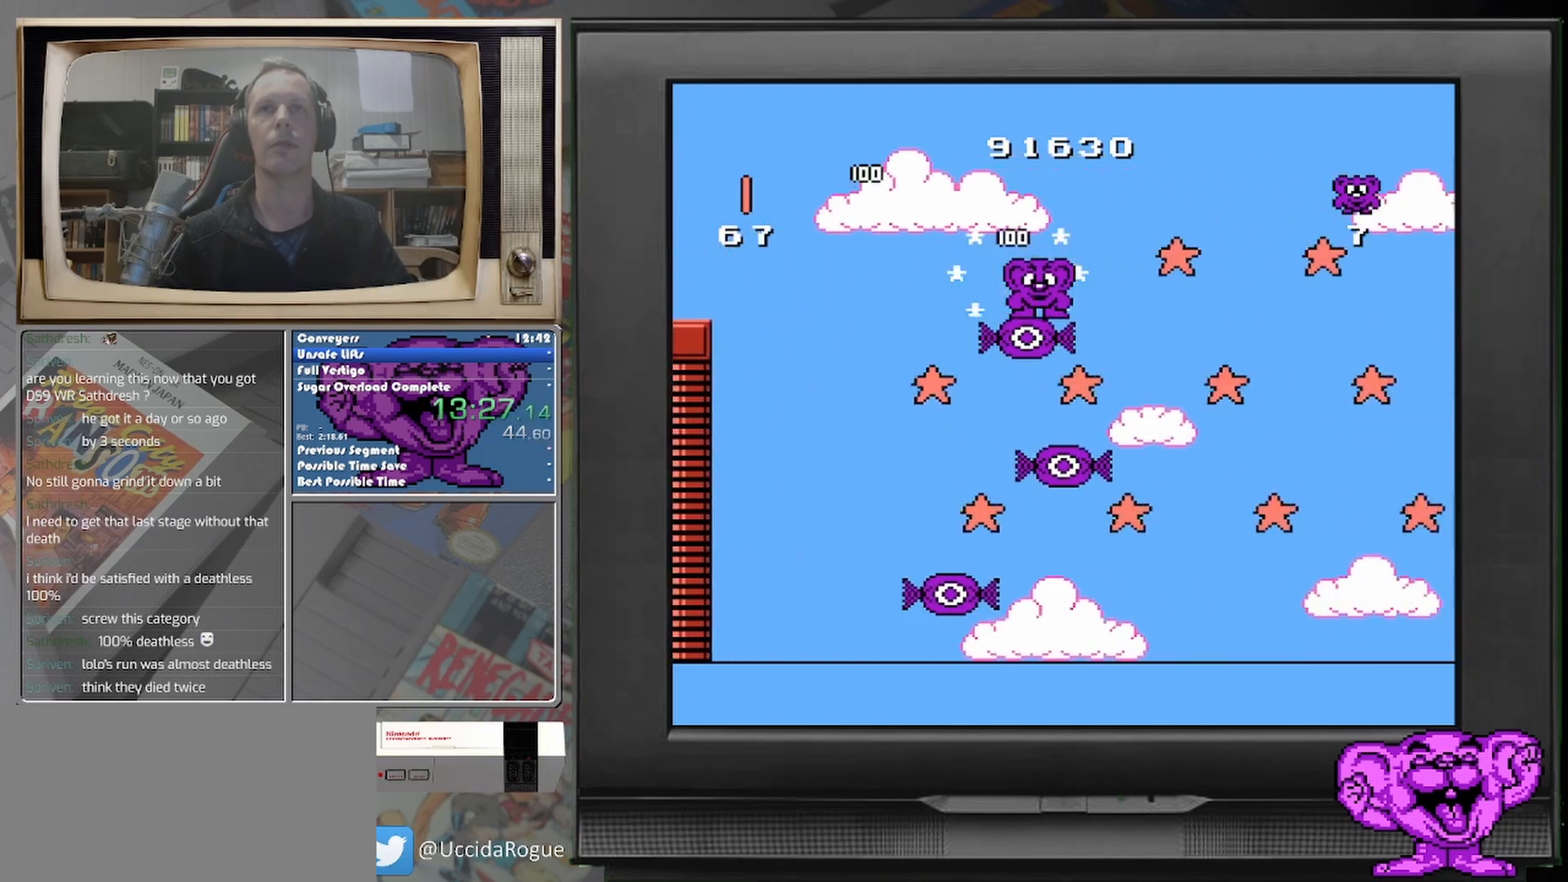
{"buttons": [], "events": []}
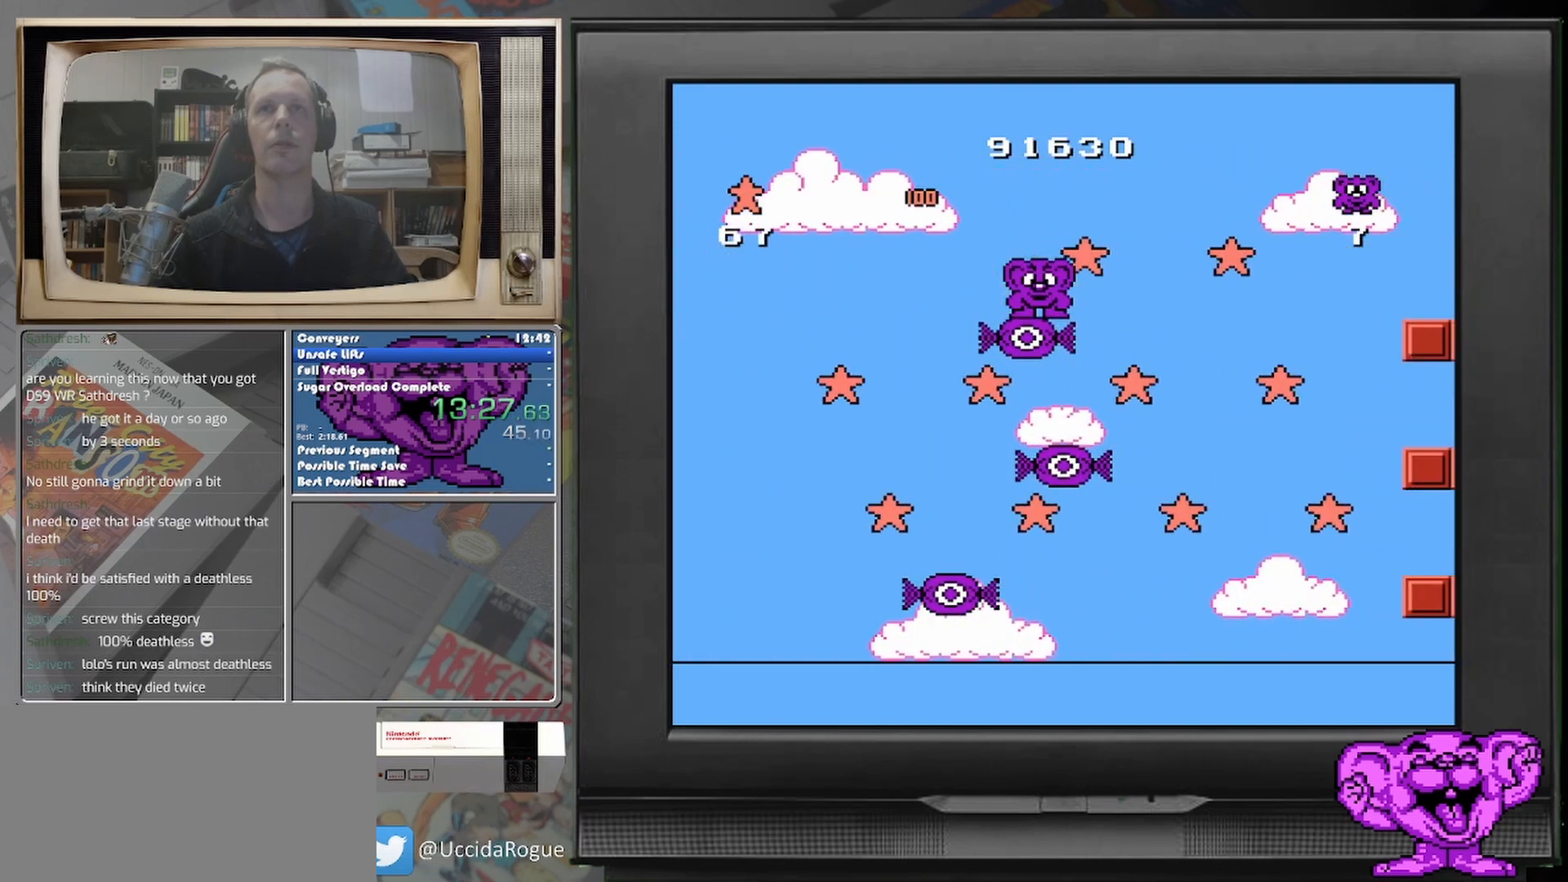
{"buttons": [], "events": []}
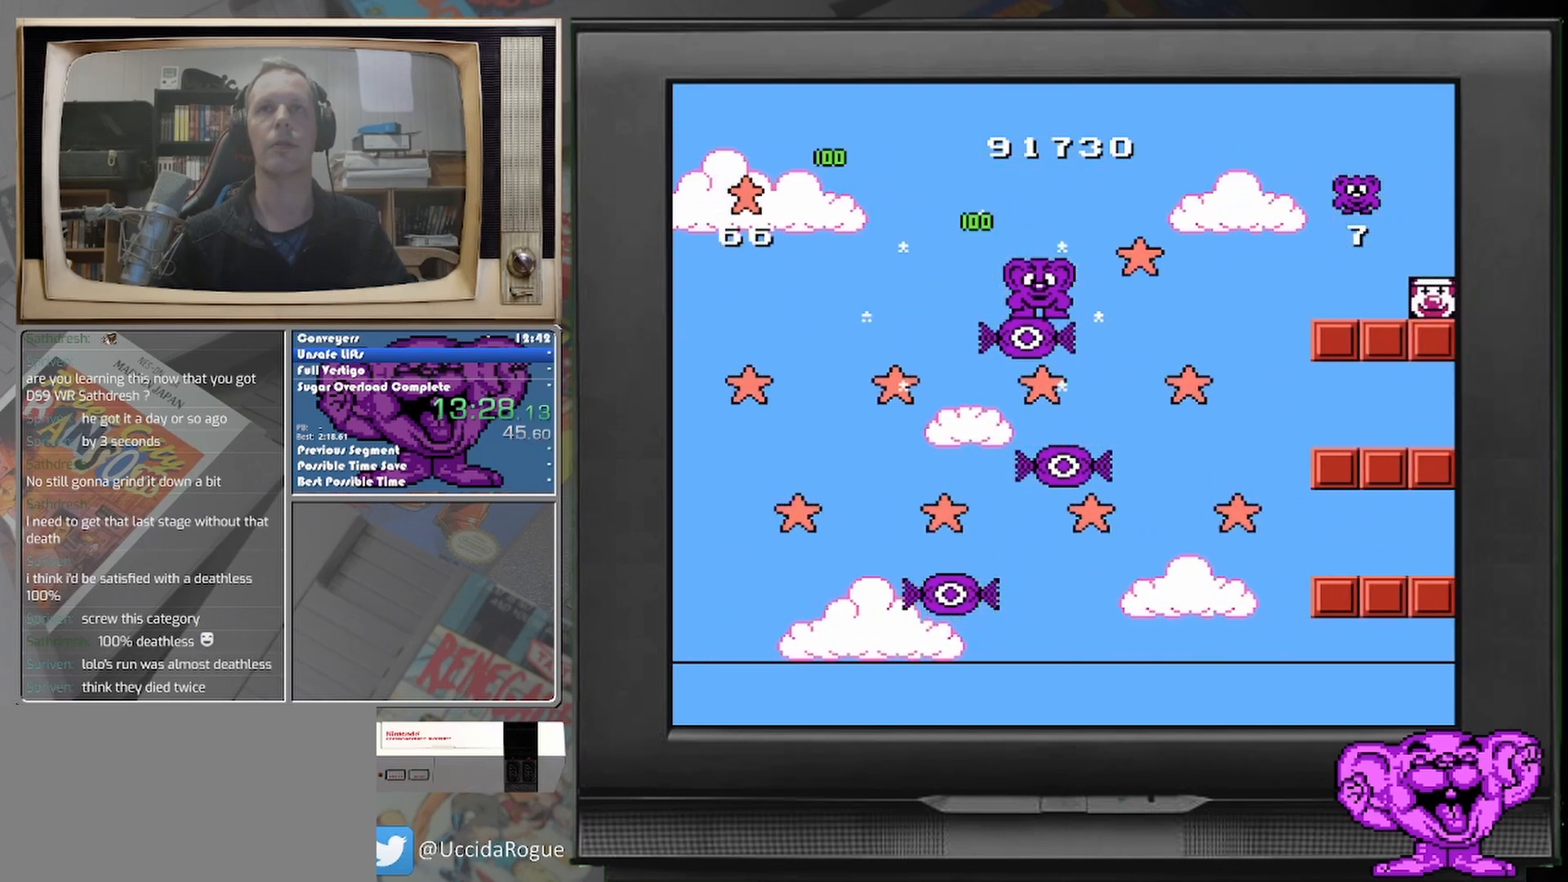
{"buttons": [], "events": []}
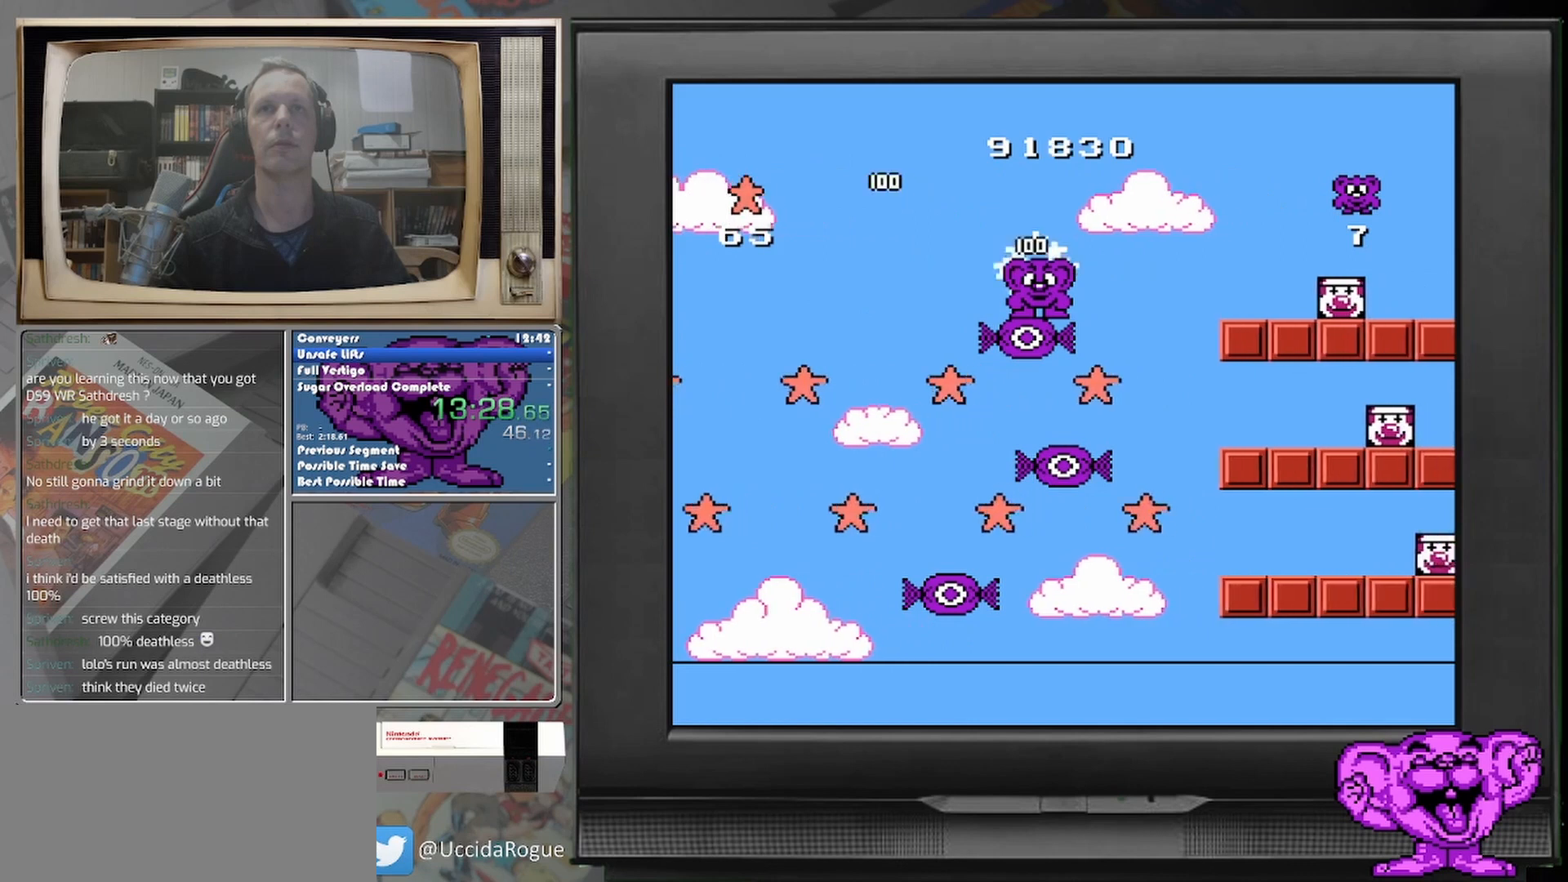
{"buttons": [], "events": []}
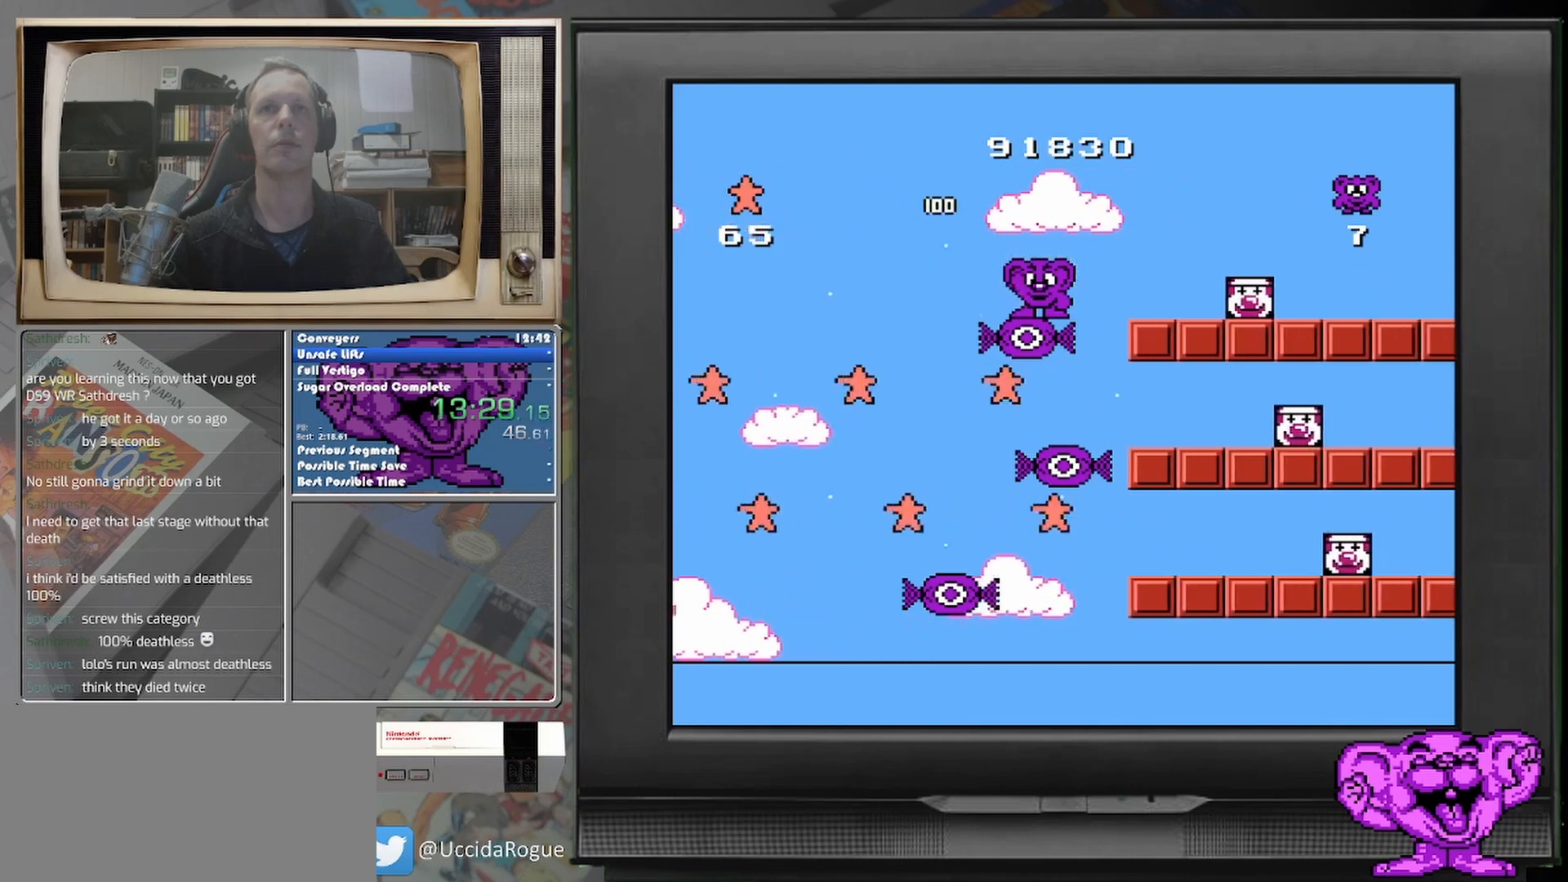
{"buttons": [], "events": []}
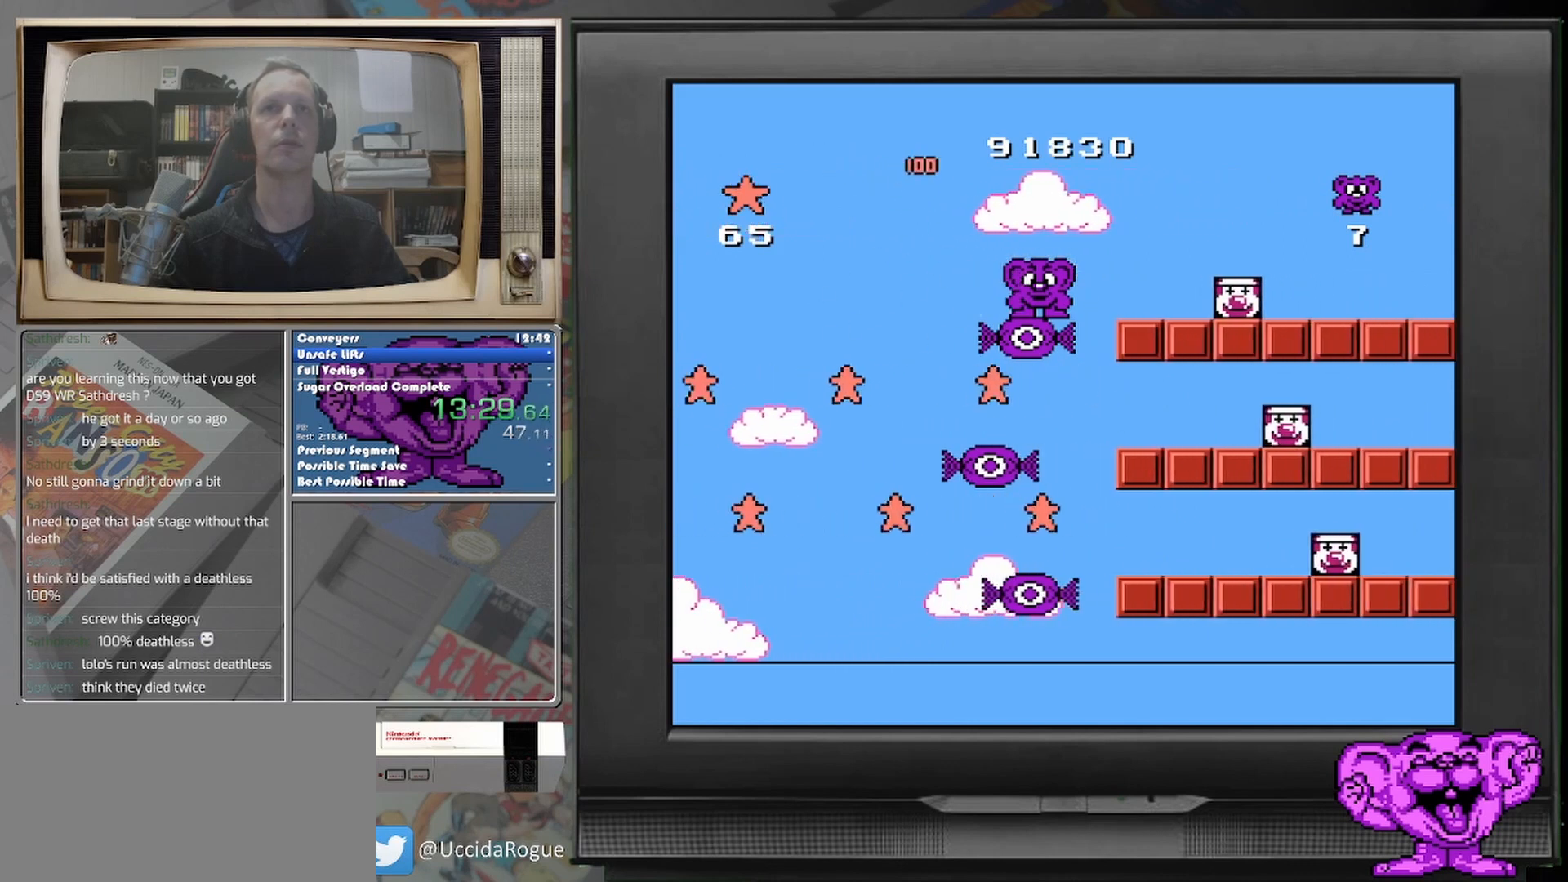
{"buttons": ["DPAD_LEFT"], "events": [[250, "DPAD_LEFT", "down"]]}
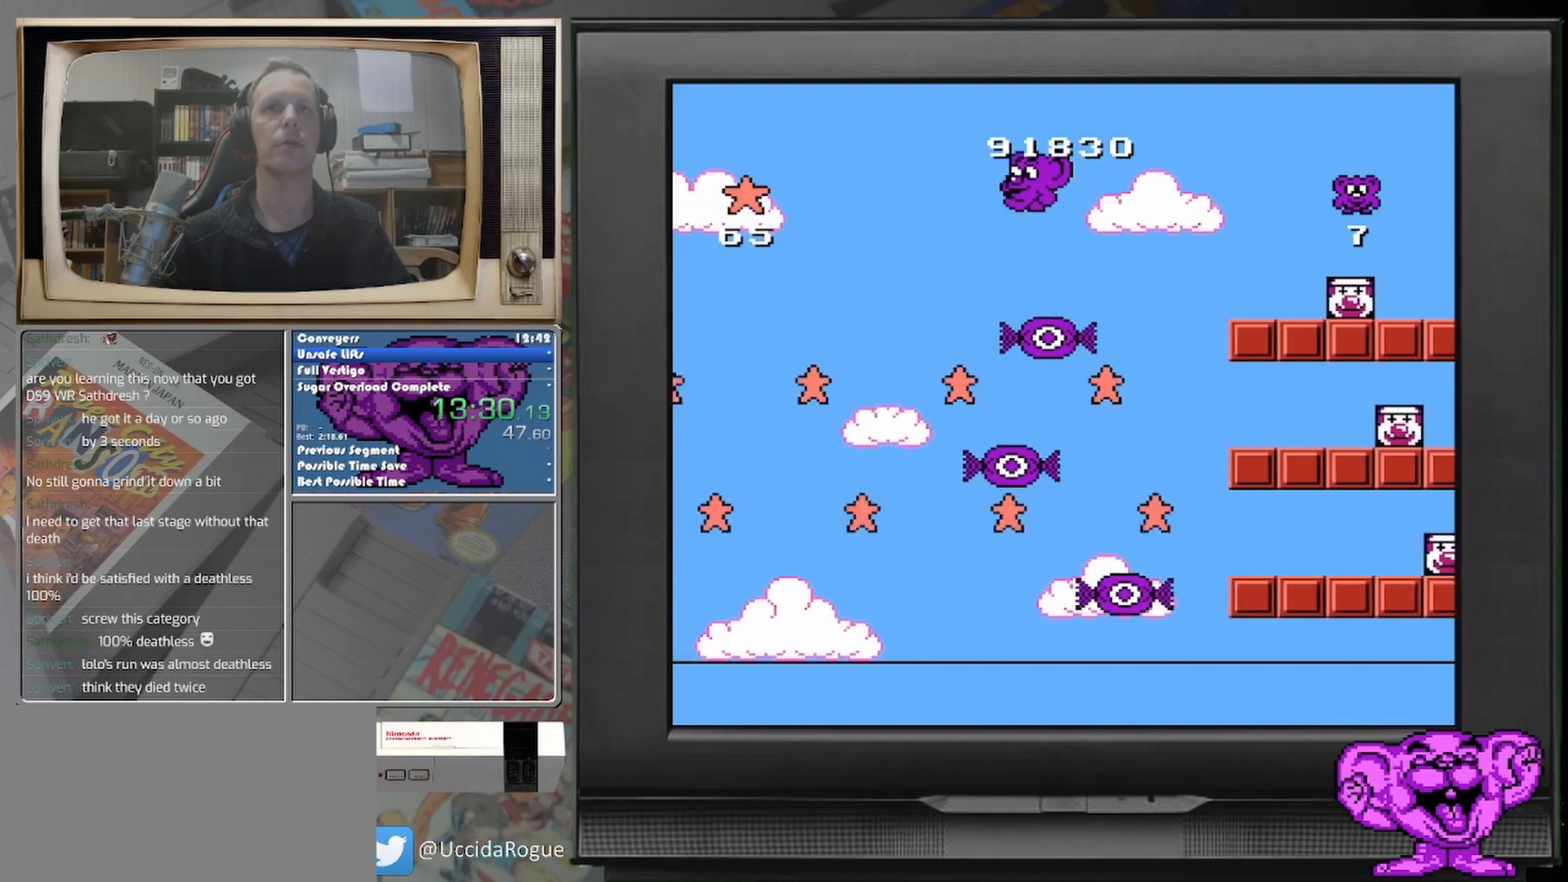
{"buttons": [], "events": [[417, "DPAD_LEFT", "up"]]}